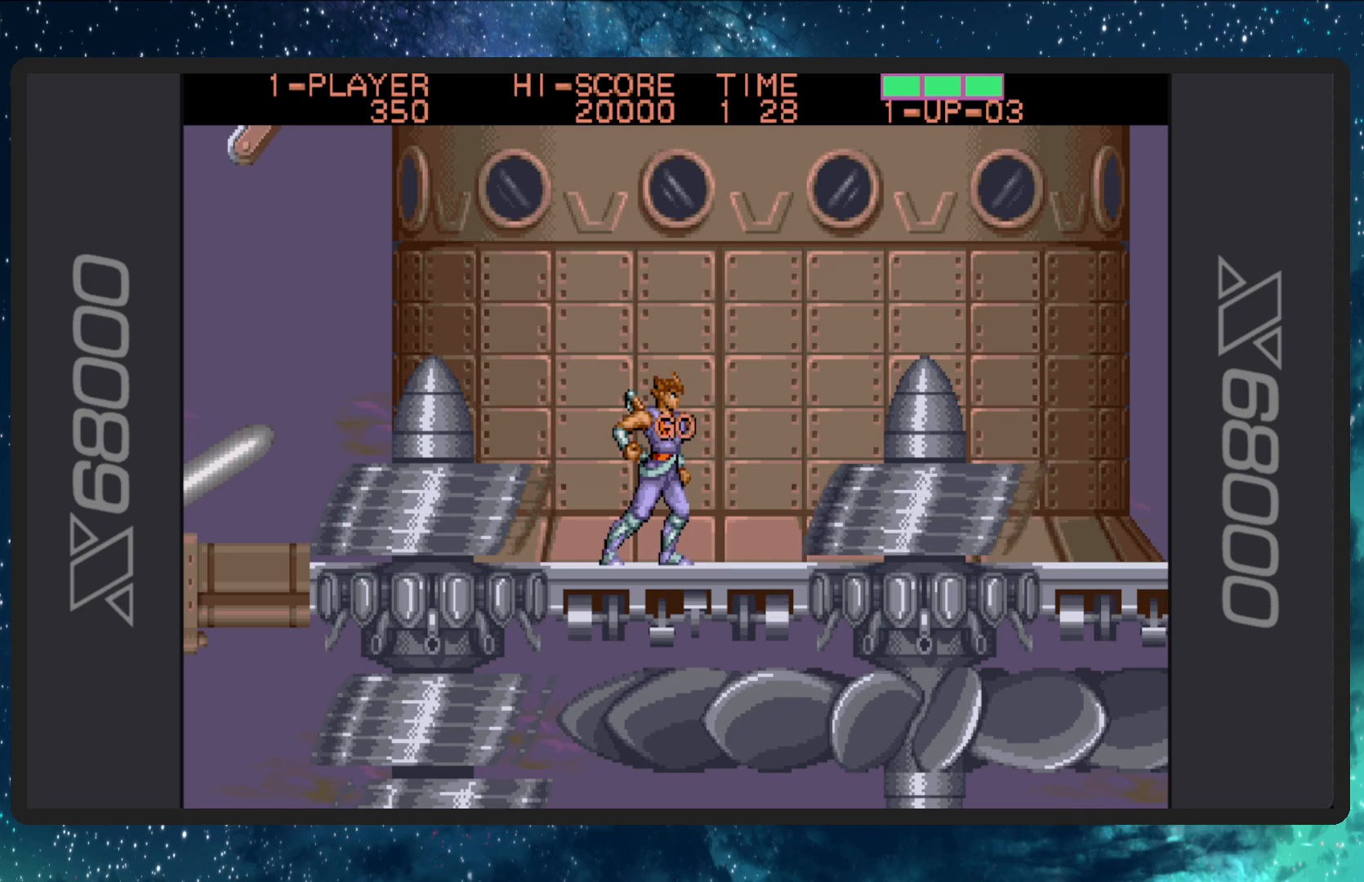
Gameplay with a controller (Nintendo layout); each line is a JSON object with the inputs held at the frame after it. "events" lists button and stick changes between this image and that frame as [ms after this image, input, new state], when the widget could be followed in between. Not read: L2 L3 R2 R3 left_stick right_stick.
{"buttons": [], "events": []}
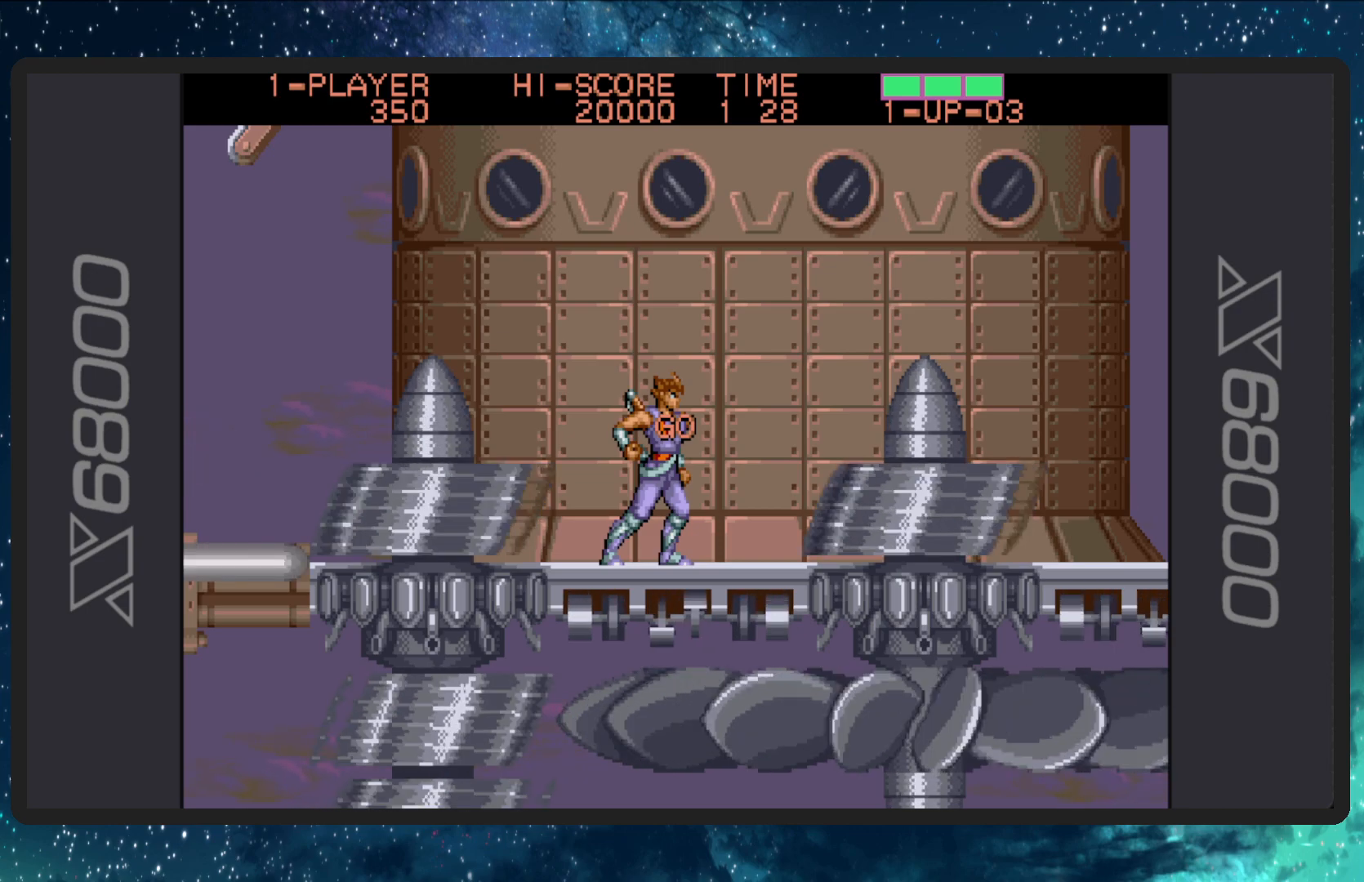
{"buttons": ["A", "DPAD_UP", "DPAD_LEFT"], "events": [[250, "DPAD_LEFT", "down"], [350, "A", "down"], [350, "DPAD_UP", "down"]]}
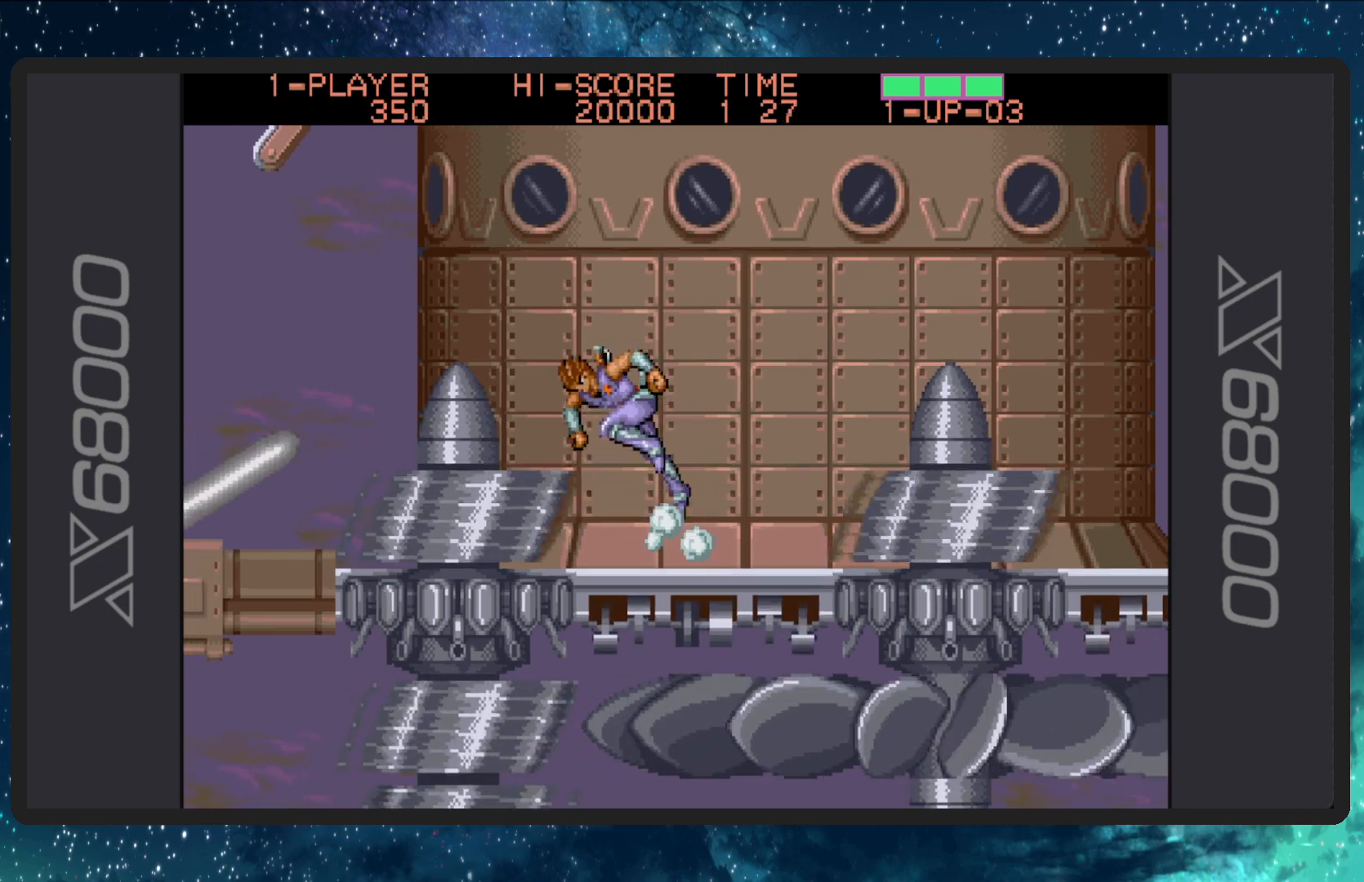
{"buttons": ["DPAD_UP", "DPAD_LEFT"], "events": [[434, "A", "up"]]}
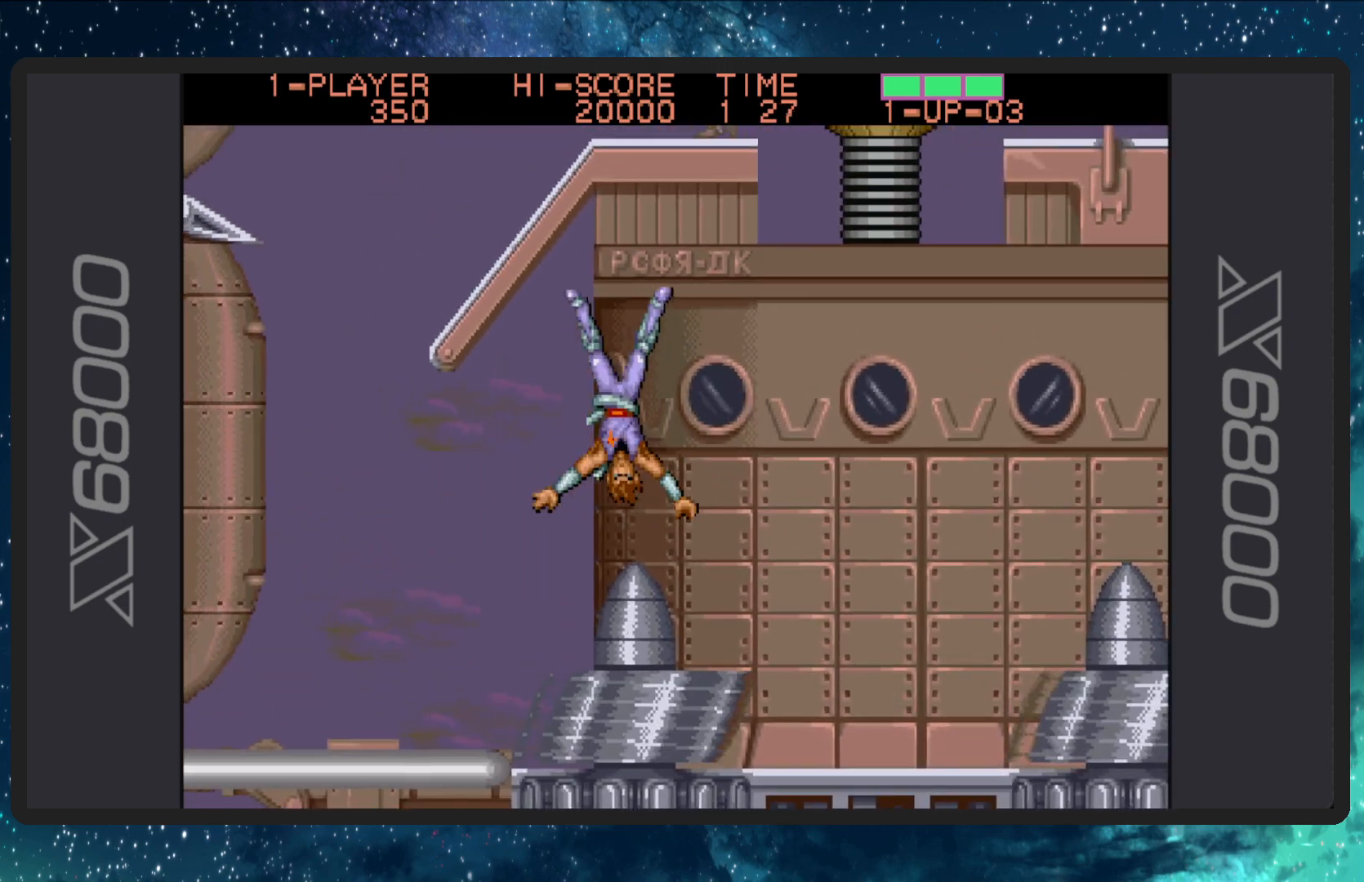
{"buttons": [], "events": [[333, "DPAD_UP", "up"], [400, "DPAD_LEFT", "up"]]}
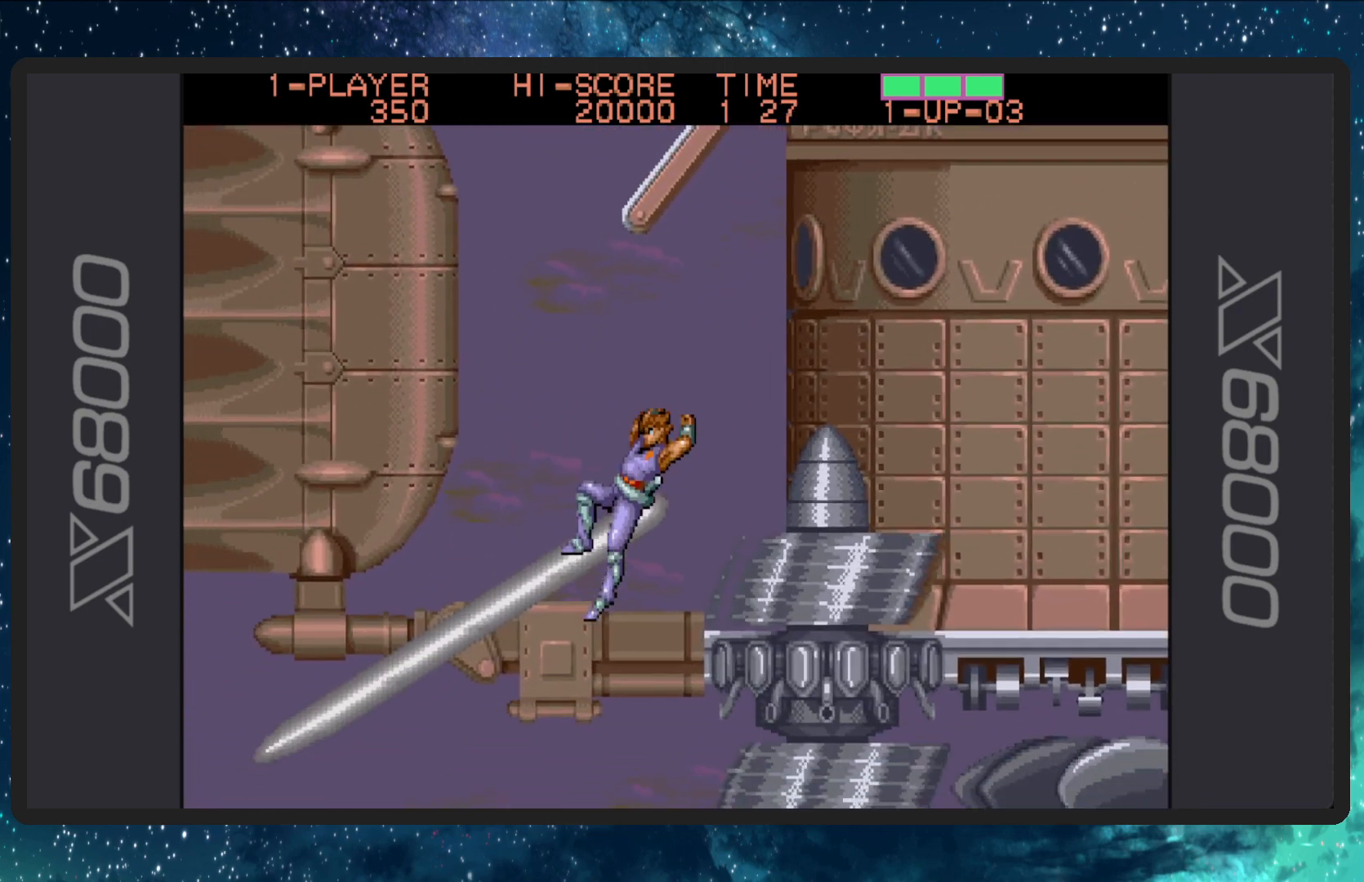
{"buttons": [], "events": []}
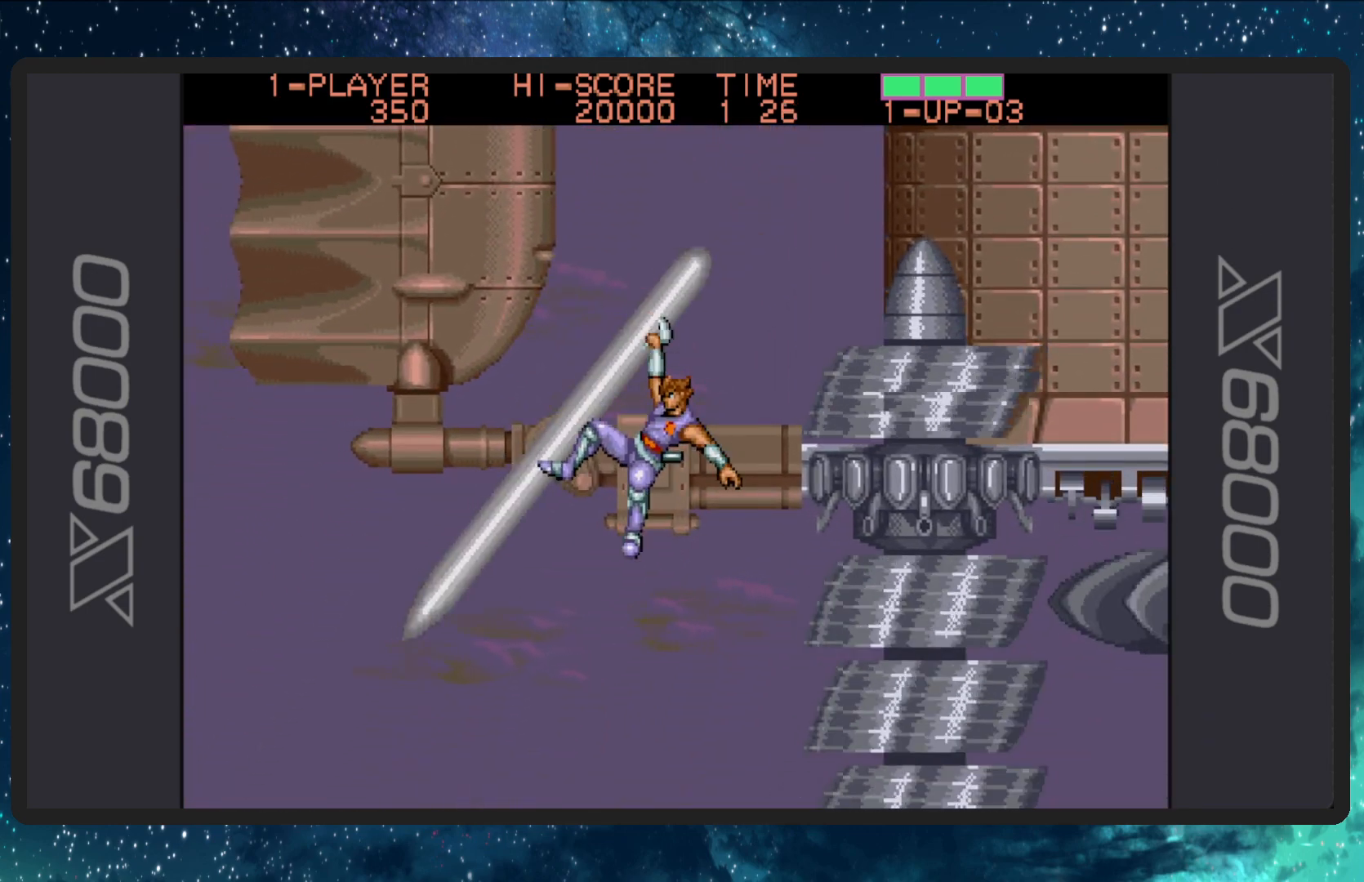
{"buttons": ["DPAD_UP"], "events": [[283, "DPAD_UP", "down"]]}
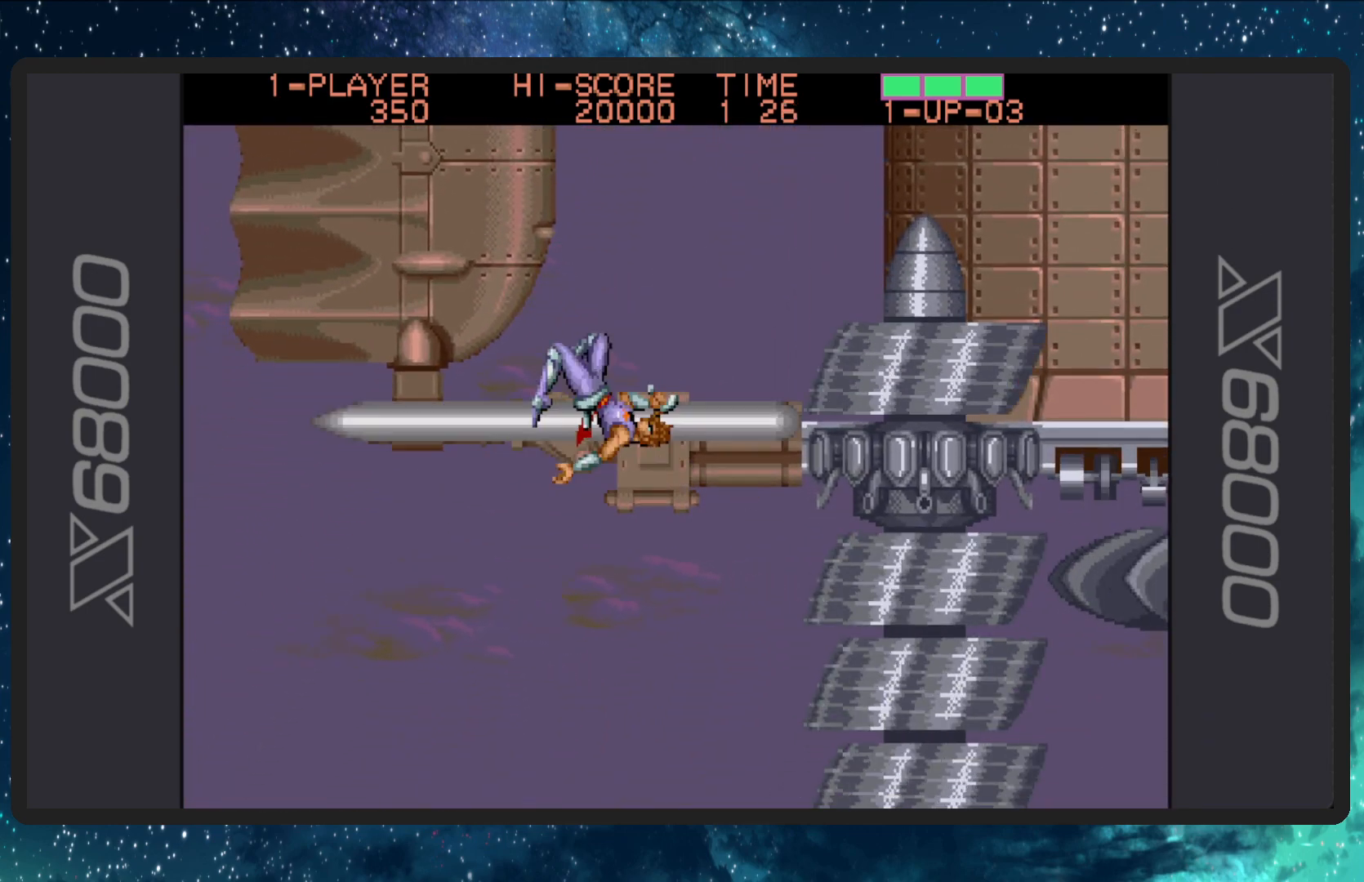
{"buttons": ["A", "DPAD_UP"], "events": [[67, "A", "down"], [317, "DPAD_RIGHT", "down"], [417, "DPAD_RIGHT", "up"]]}
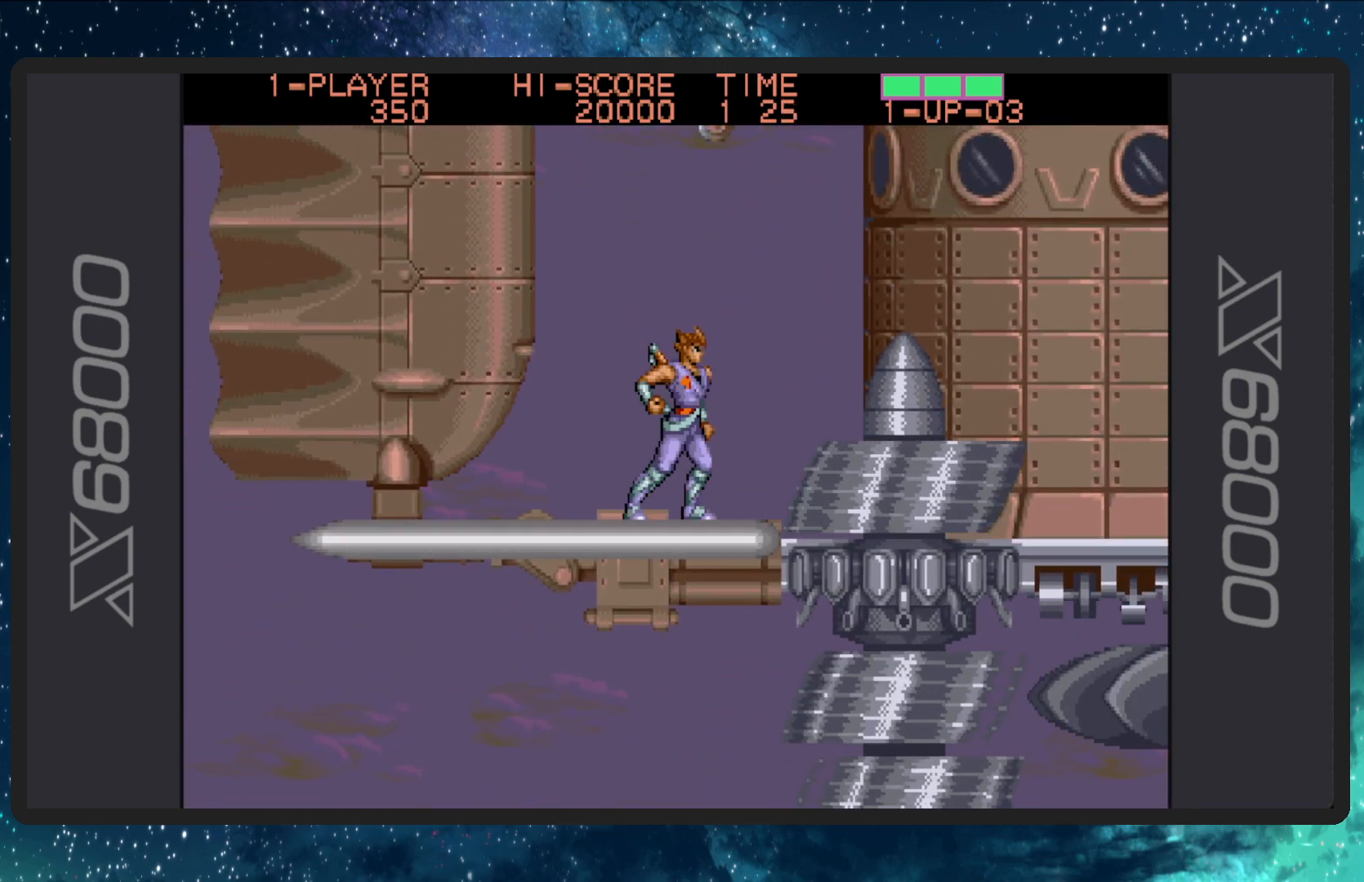
{"buttons": ["A", "DPAD_UP"], "events": [[67, "A", "up"], [133, "DPAD_UP", "up"], [317, "A", "down"], [417, "DPAD_UP", "down"]]}
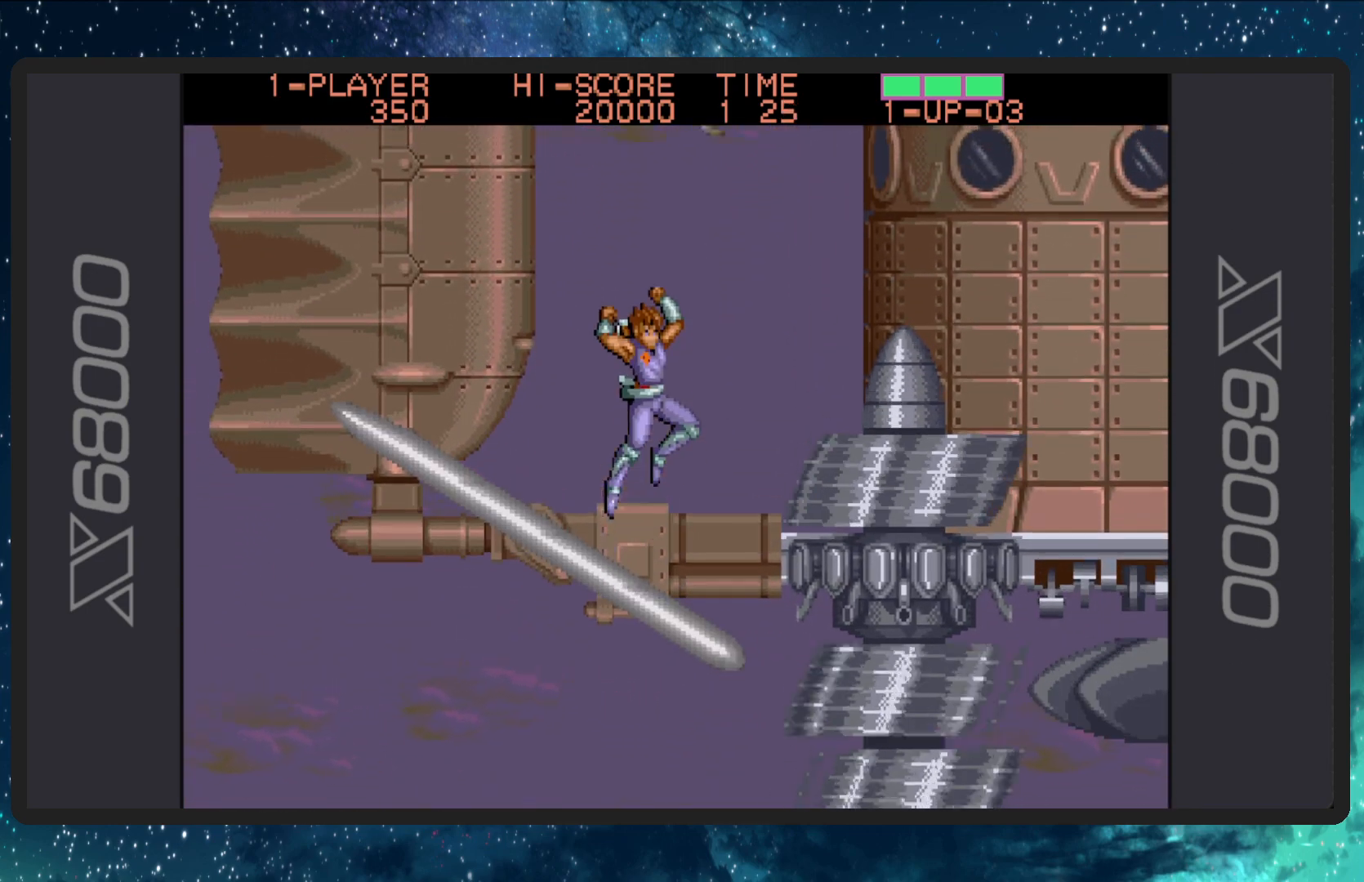
{"buttons": ["DPAD_UP", "DPAD_RIGHT"], "events": [[217, "DPAD_RIGHT", "down"], [351, "A", "up"]]}
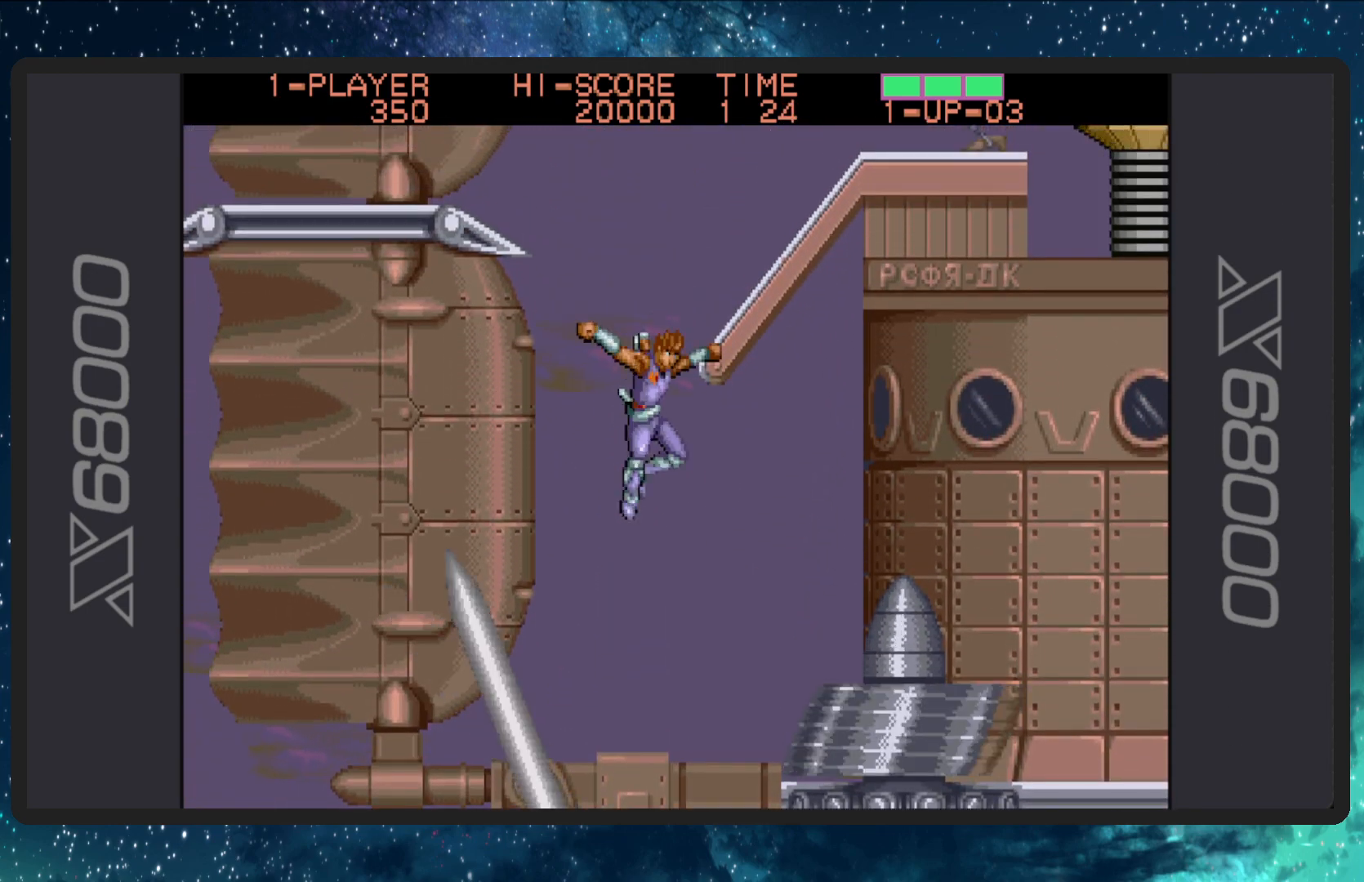
{"buttons": [], "events": [[117, "DPAD_UP", "up"], [150, "DPAD_RIGHT", "up"]]}
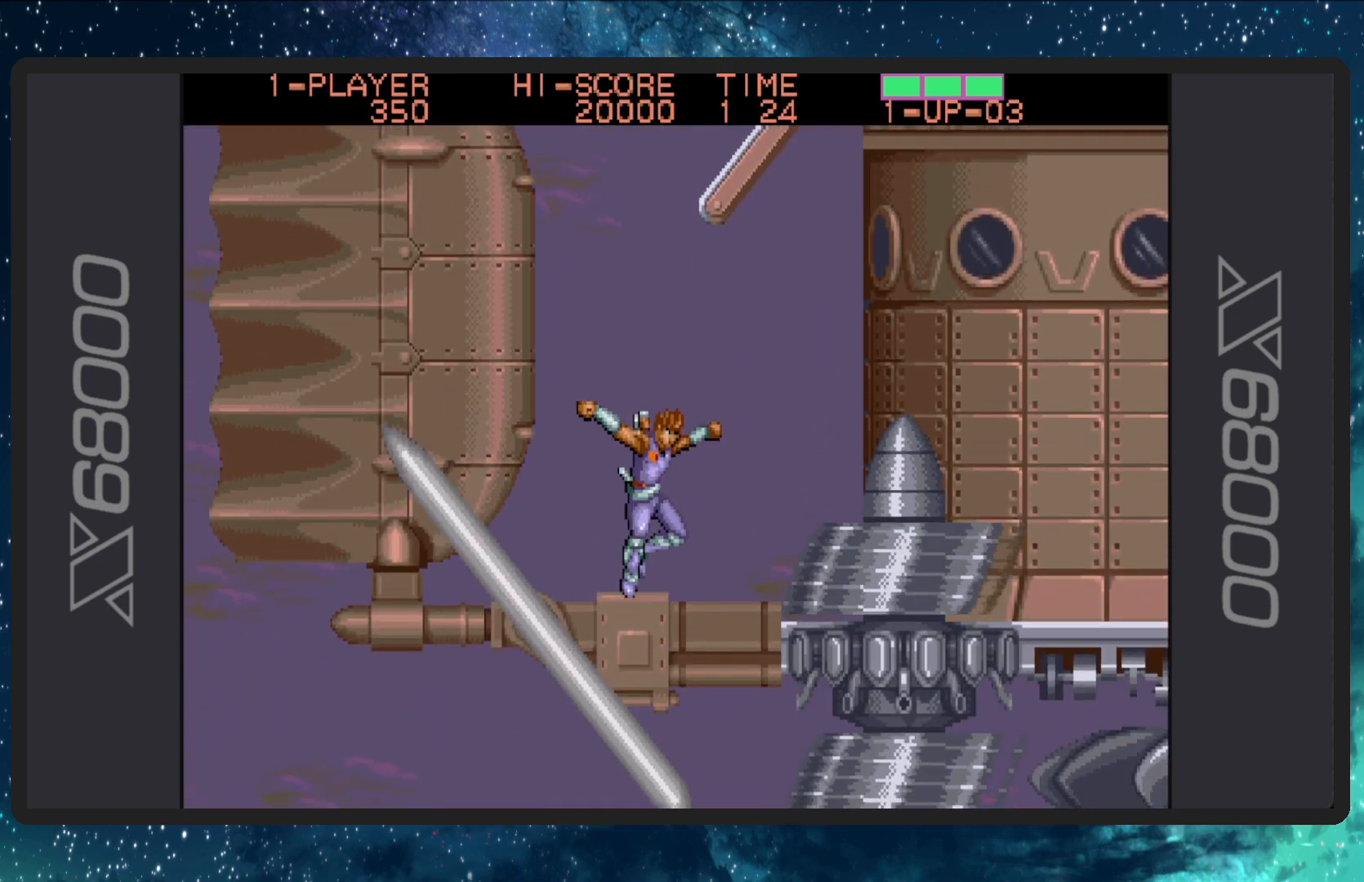
{"buttons": ["DPAD_UP"], "events": [[484, "DPAD_UP", "down"]]}
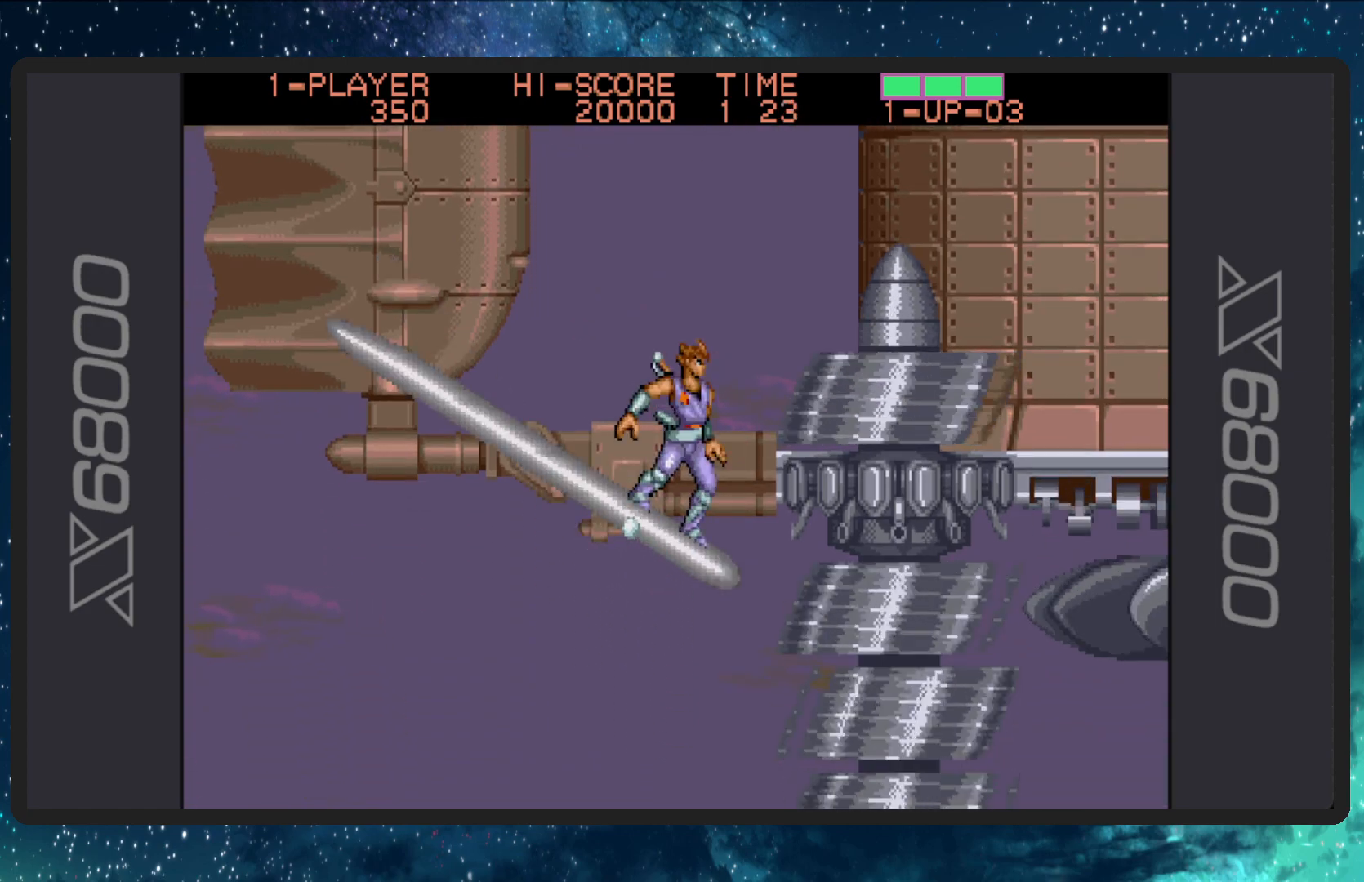
{"buttons": [], "events": [[150, "DPAD_UP", "up"]]}
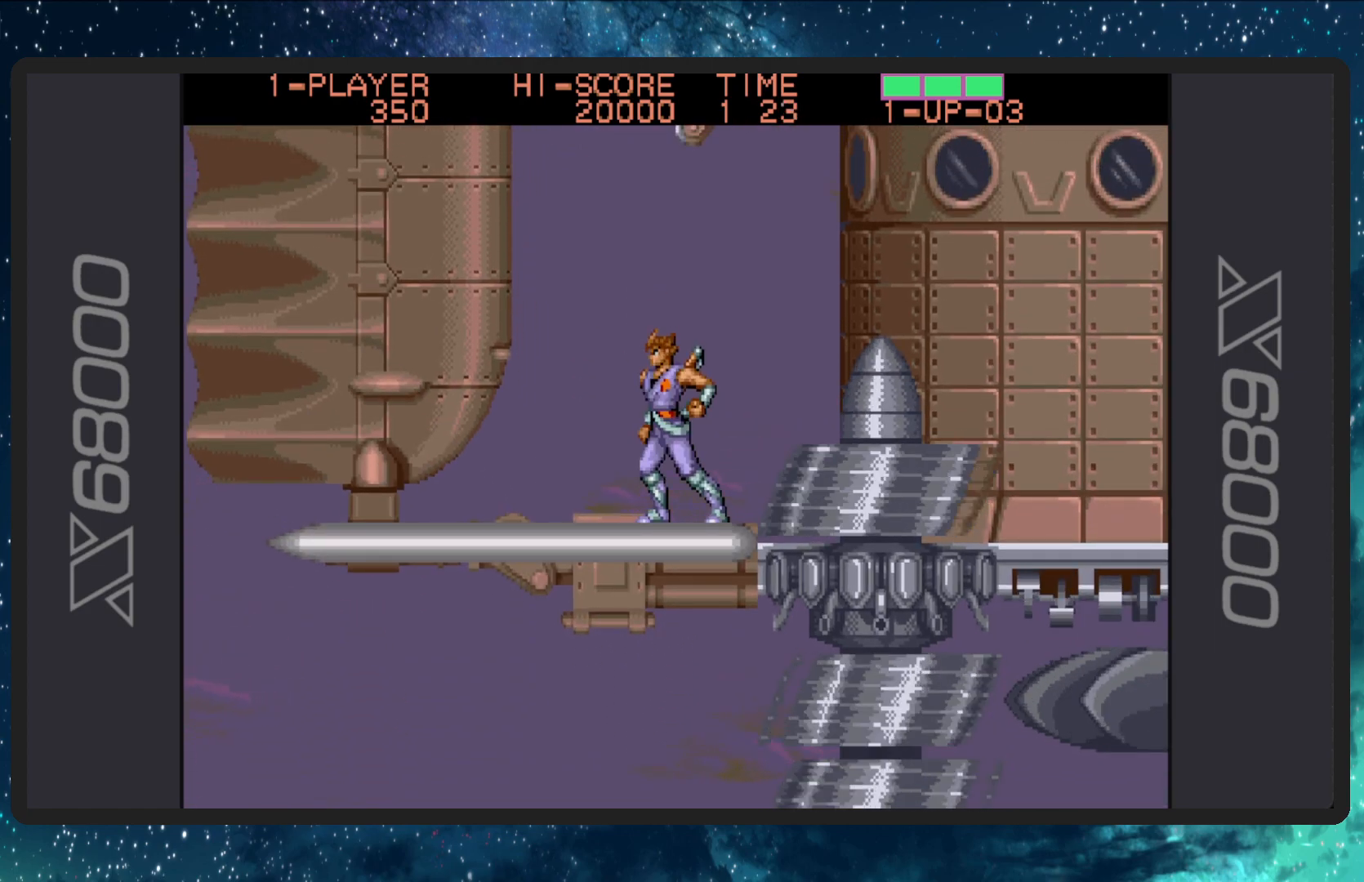
{"buttons": ["A"], "events": [[67, "DPAD_RIGHT", "down"], [217, "DPAD_RIGHT", "up"], [384, "A", "down"]]}
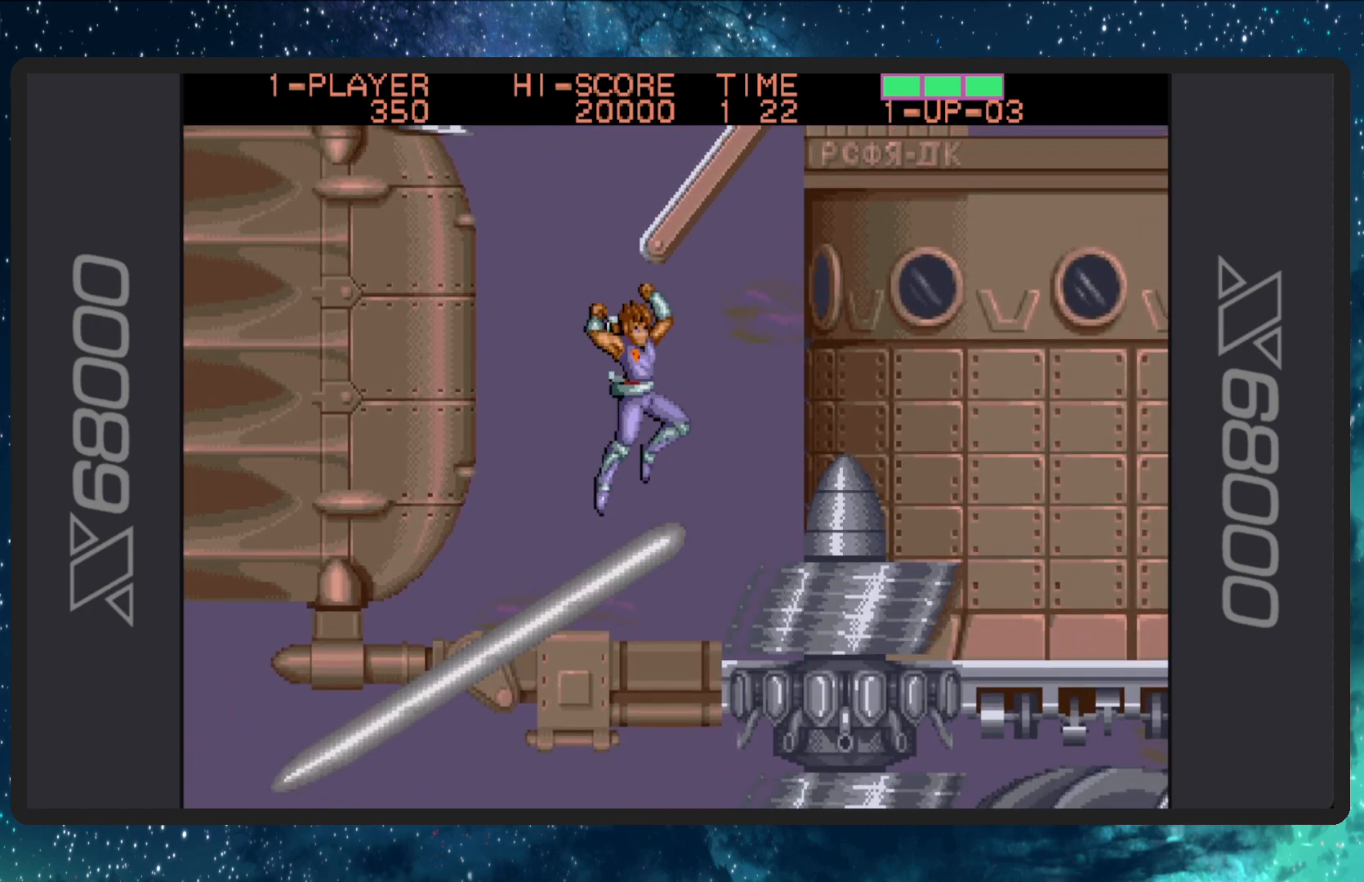
{"buttons": ["DPAD_RIGHT"], "events": [[283, "A", "up"], [283, "DPAD_RIGHT", "down"]]}
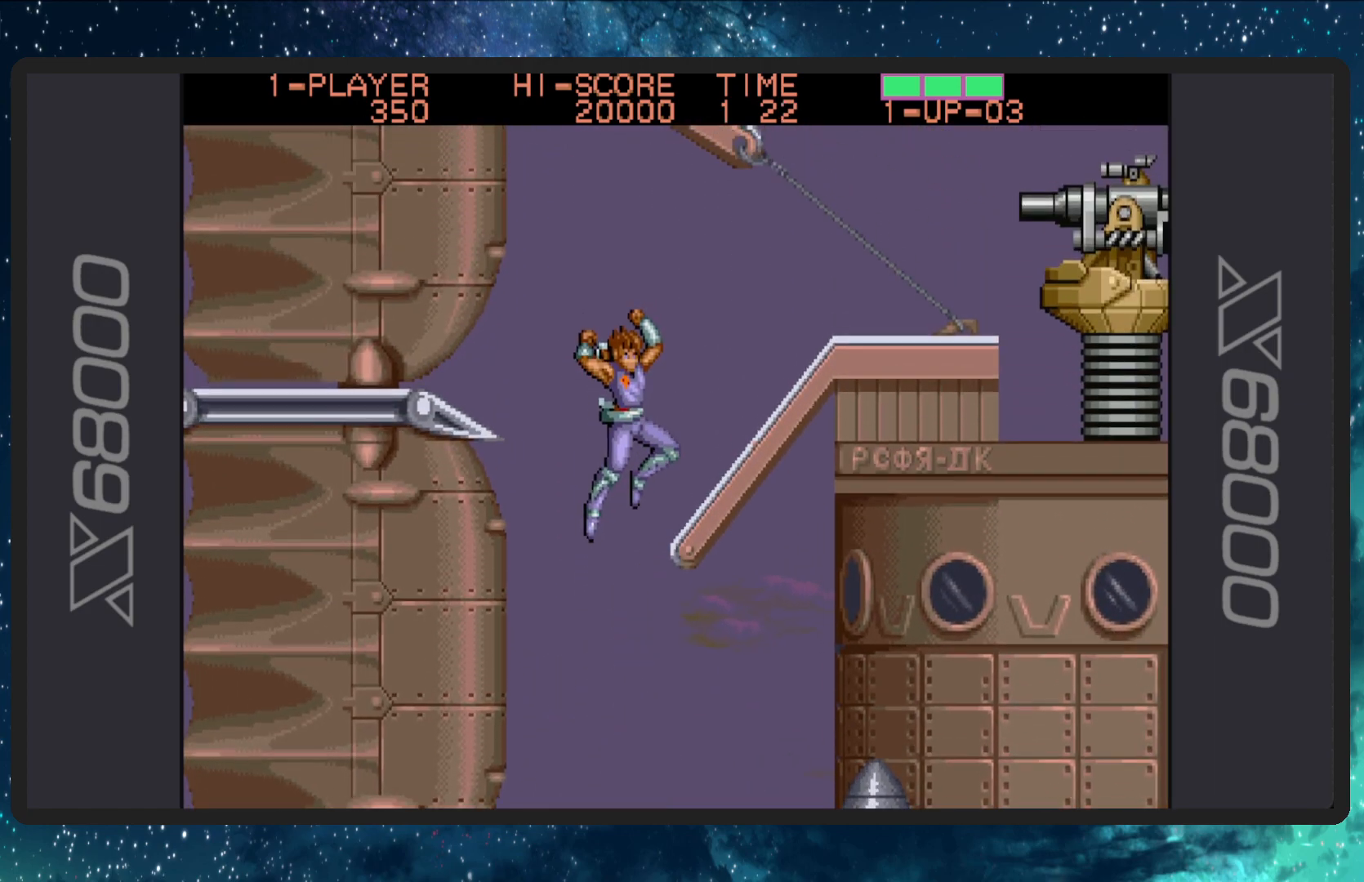
{"buttons": [], "events": [[467, "DPAD_RIGHT", "up"]]}
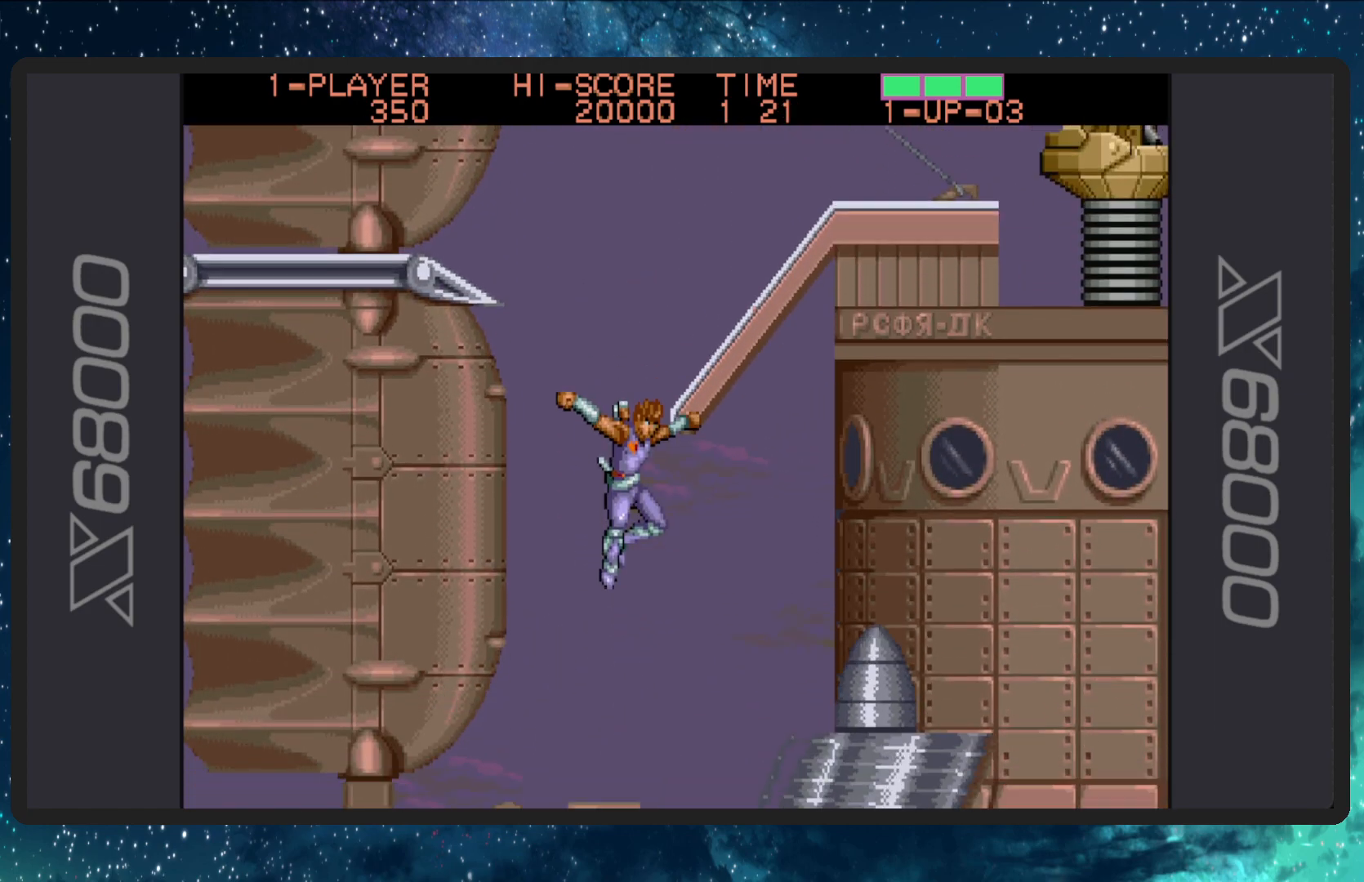
{"buttons": ["DPAD_RIGHT"], "events": [[467, "DPAD_RIGHT", "down"]]}
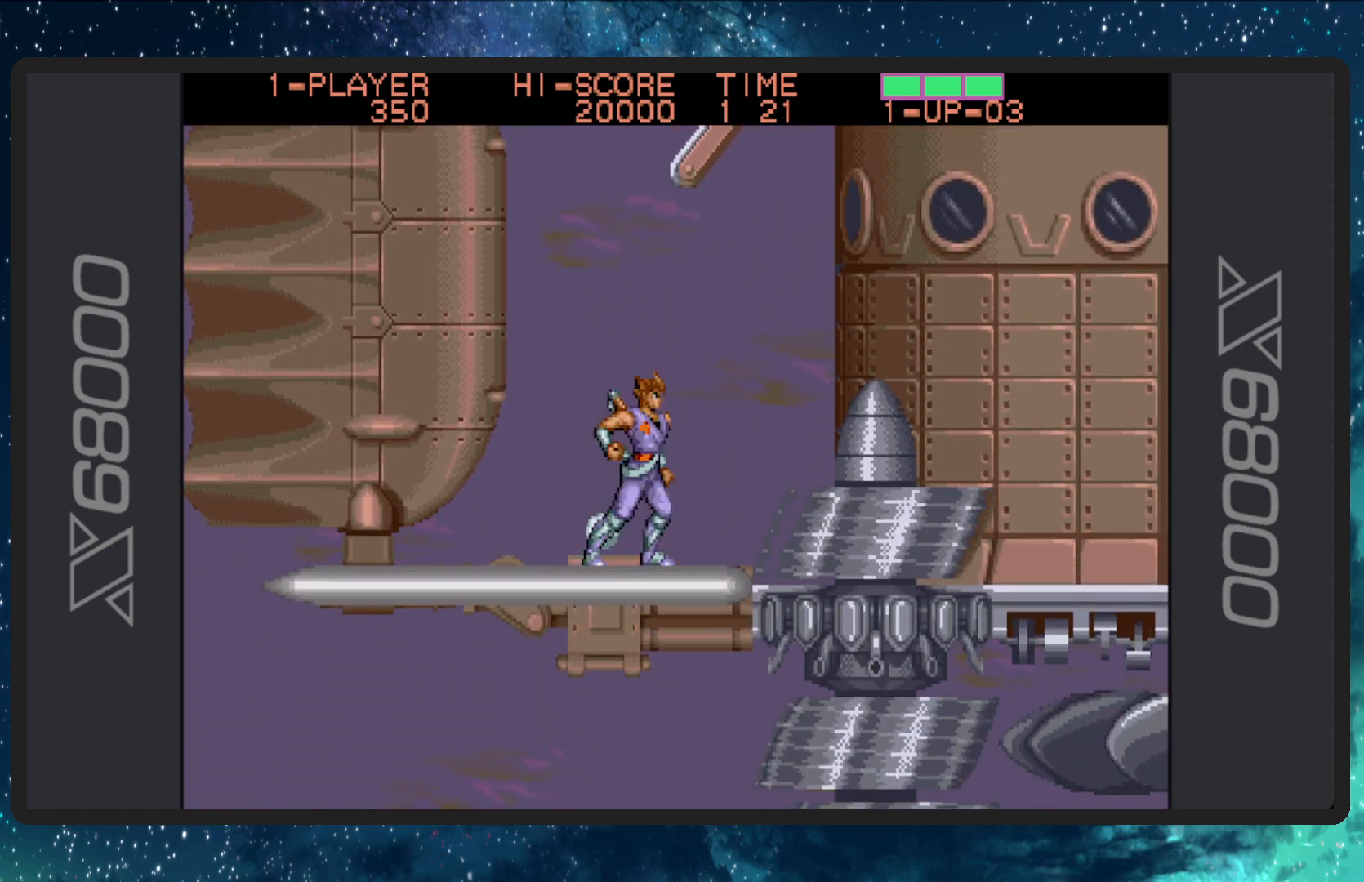
{"buttons": ["A"], "events": [[184, "DPAD_RIGHT", "up"], [451, "A", "down"]]}
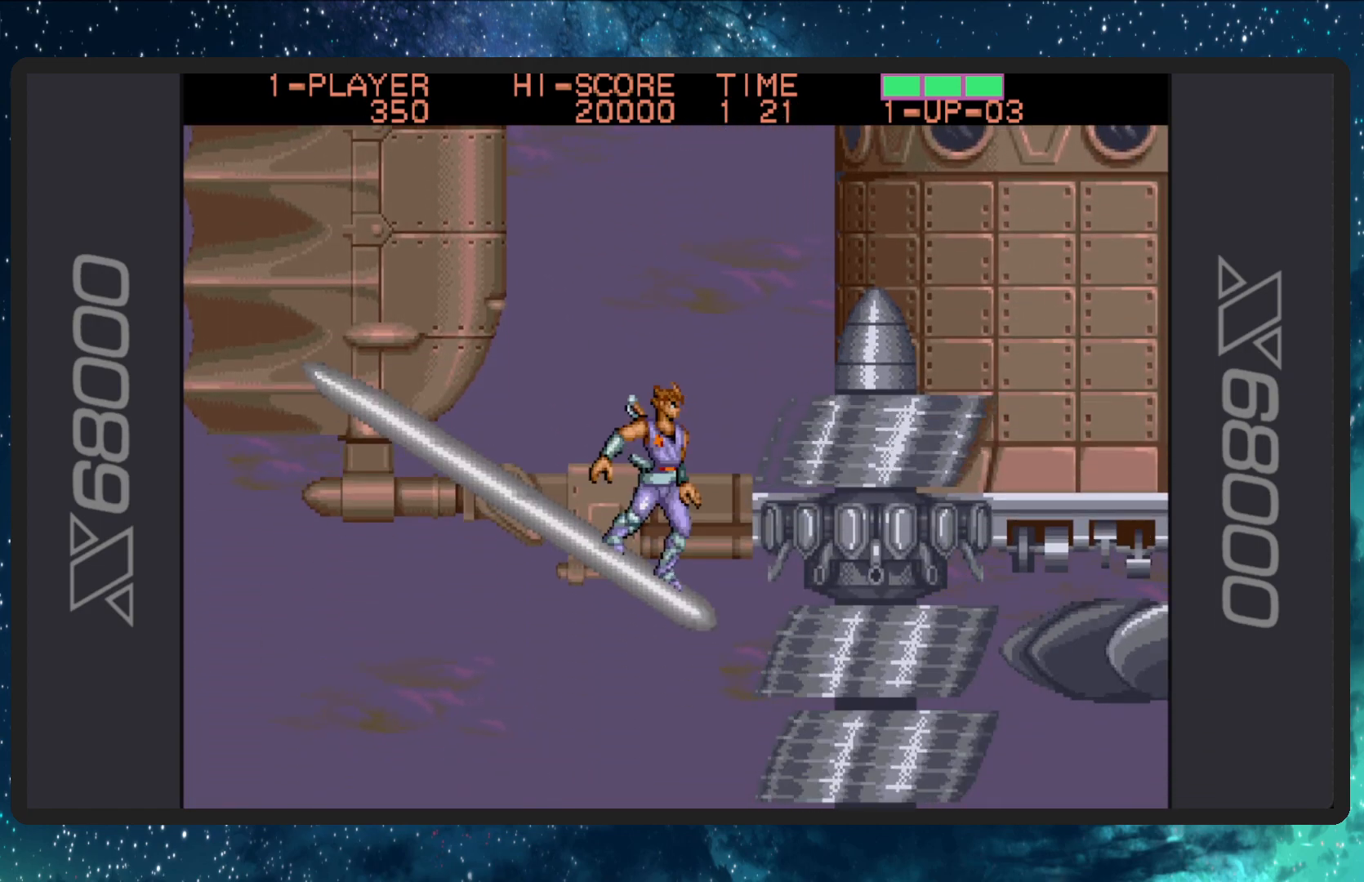
{"buttons": ["DPAD_RIGHT"], "events": [[183, "DPAD_RIGHT", "down"], [434, "A", "up"]]}
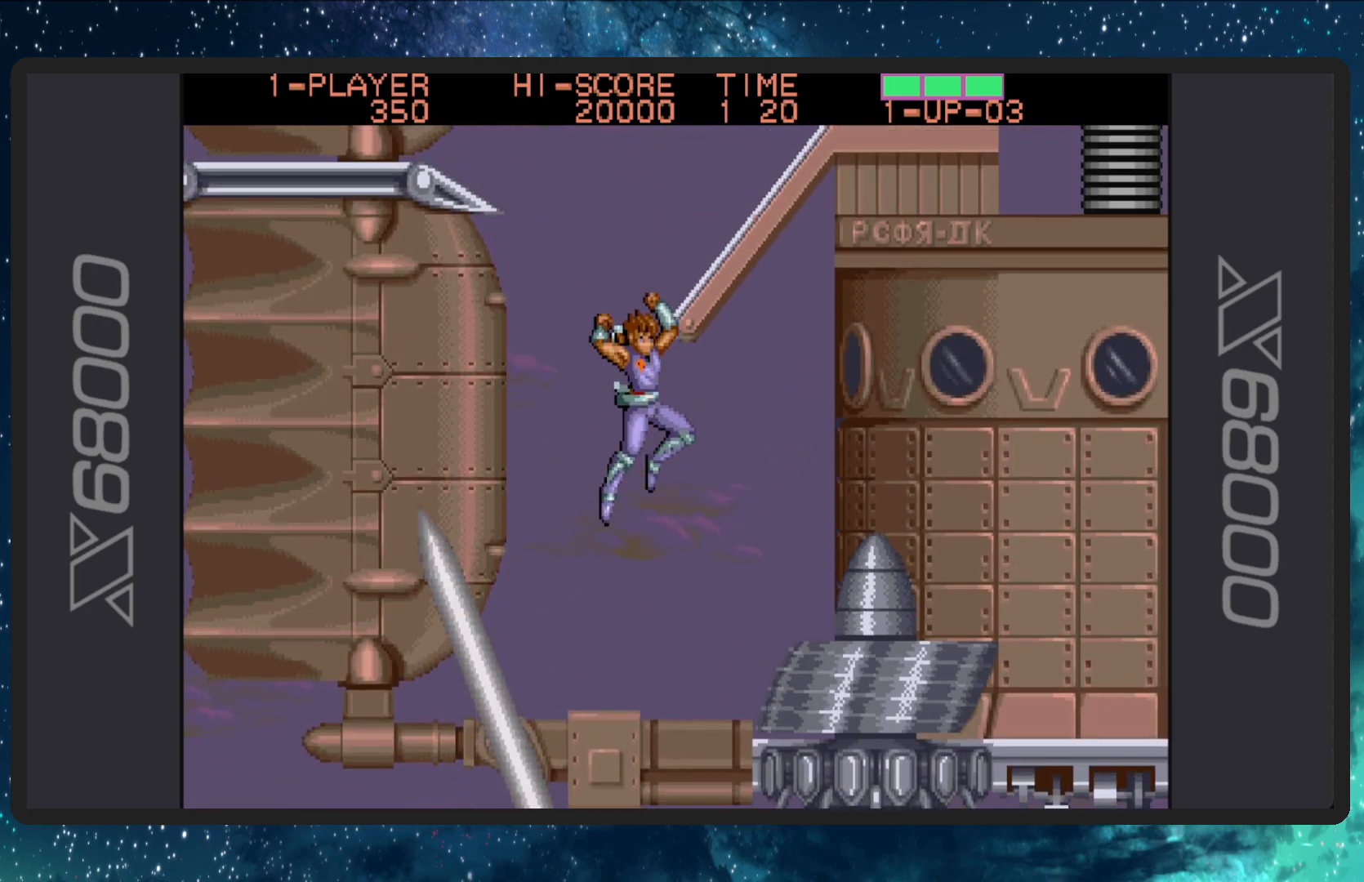
{"buttons": [], "events": [[234, "DPAD_RIGHT", "up"]]}
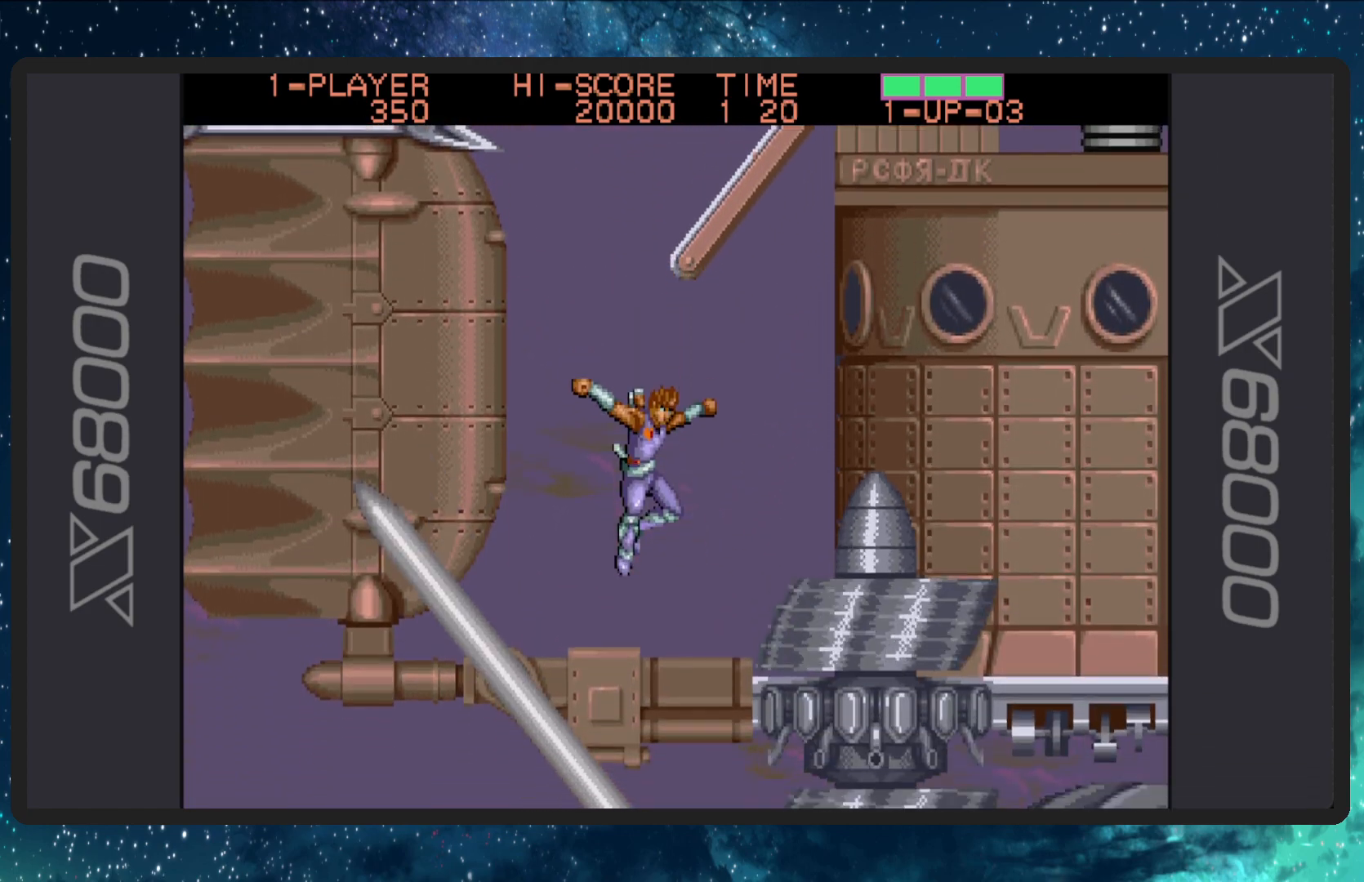
{"buttons": ["DPAD_RIGHT"], "events": [[484, "DPAD_RIGHT", "down"]]}
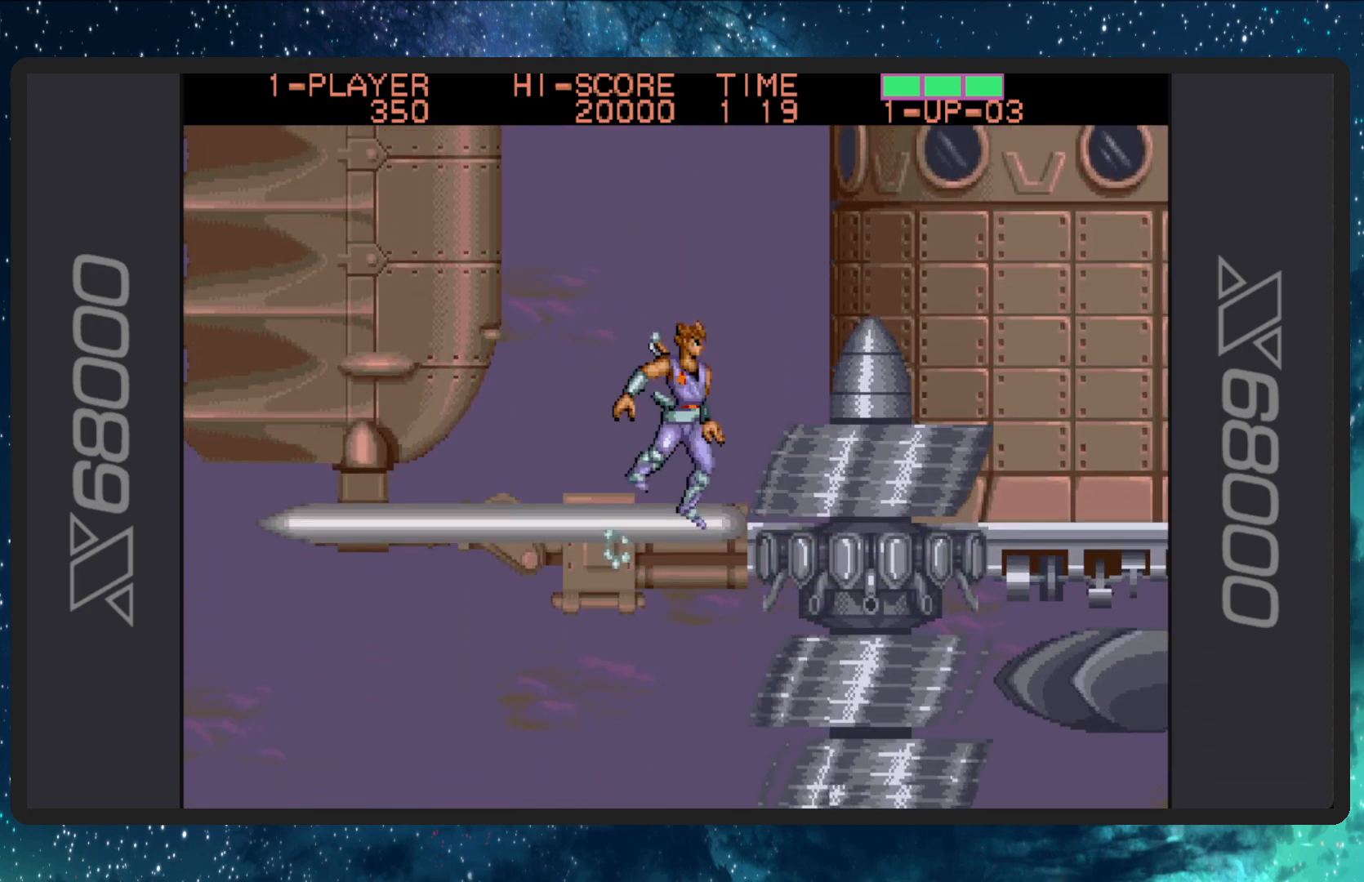
{"buttons": ["A"], "events": [[200, "DPAD_RIGHT", "up"], [251, "A", "down"]]}
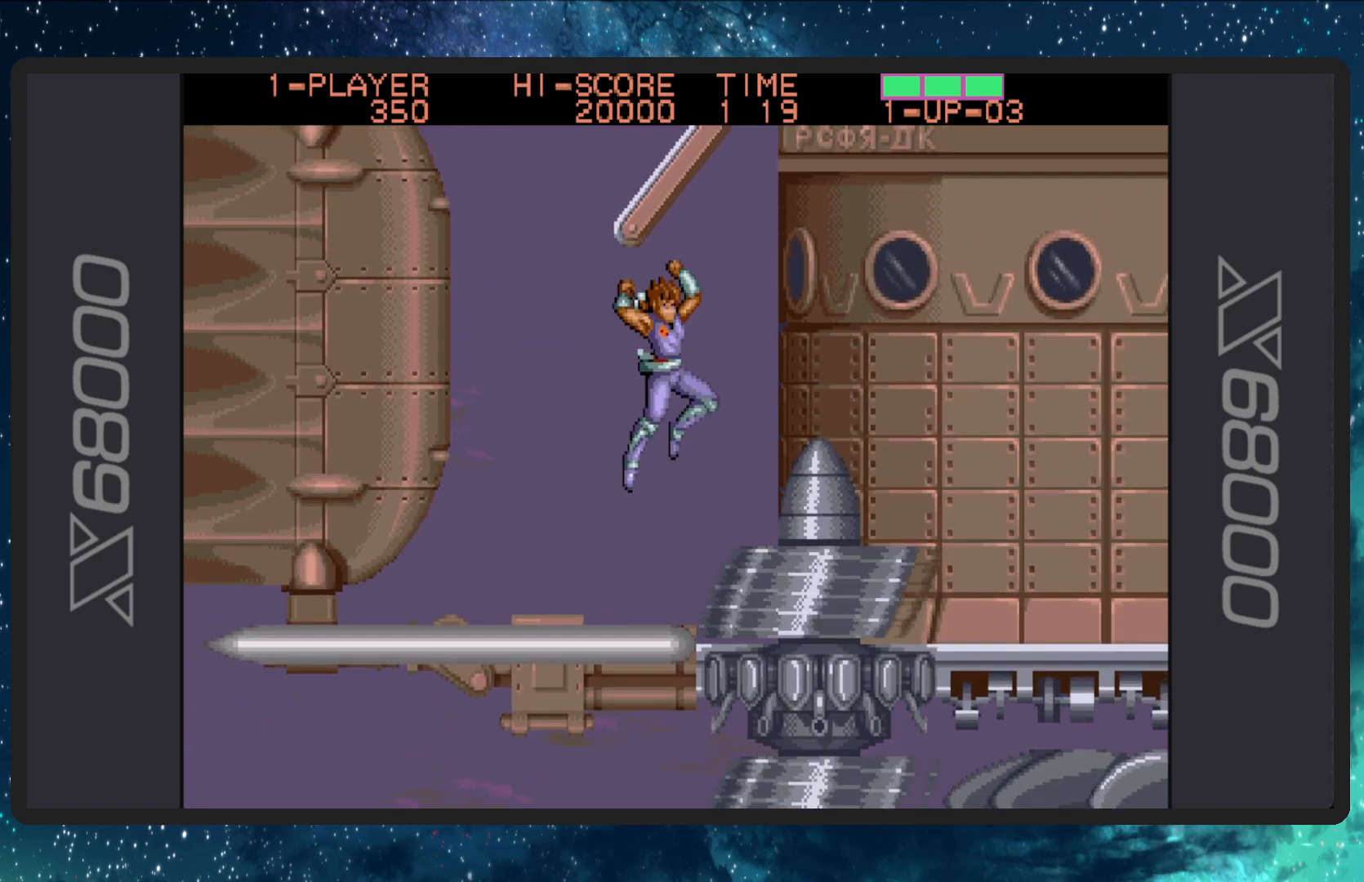
{"buttons": [], "events": [[167, "A", "up"]]}
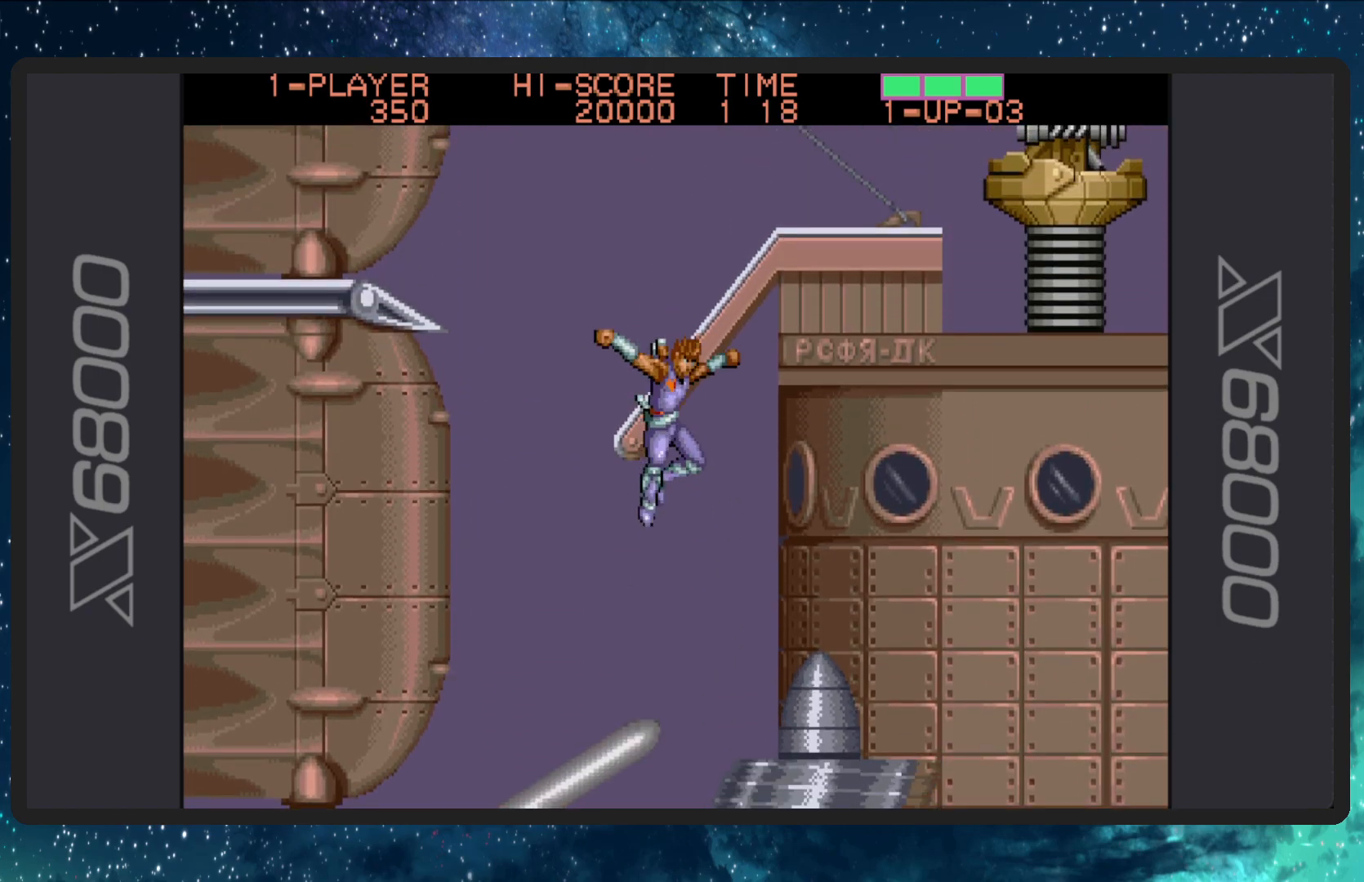
{"buttons": ["DPAD_UP"], "events": [[351, "DPAD_UP", "down"]]}
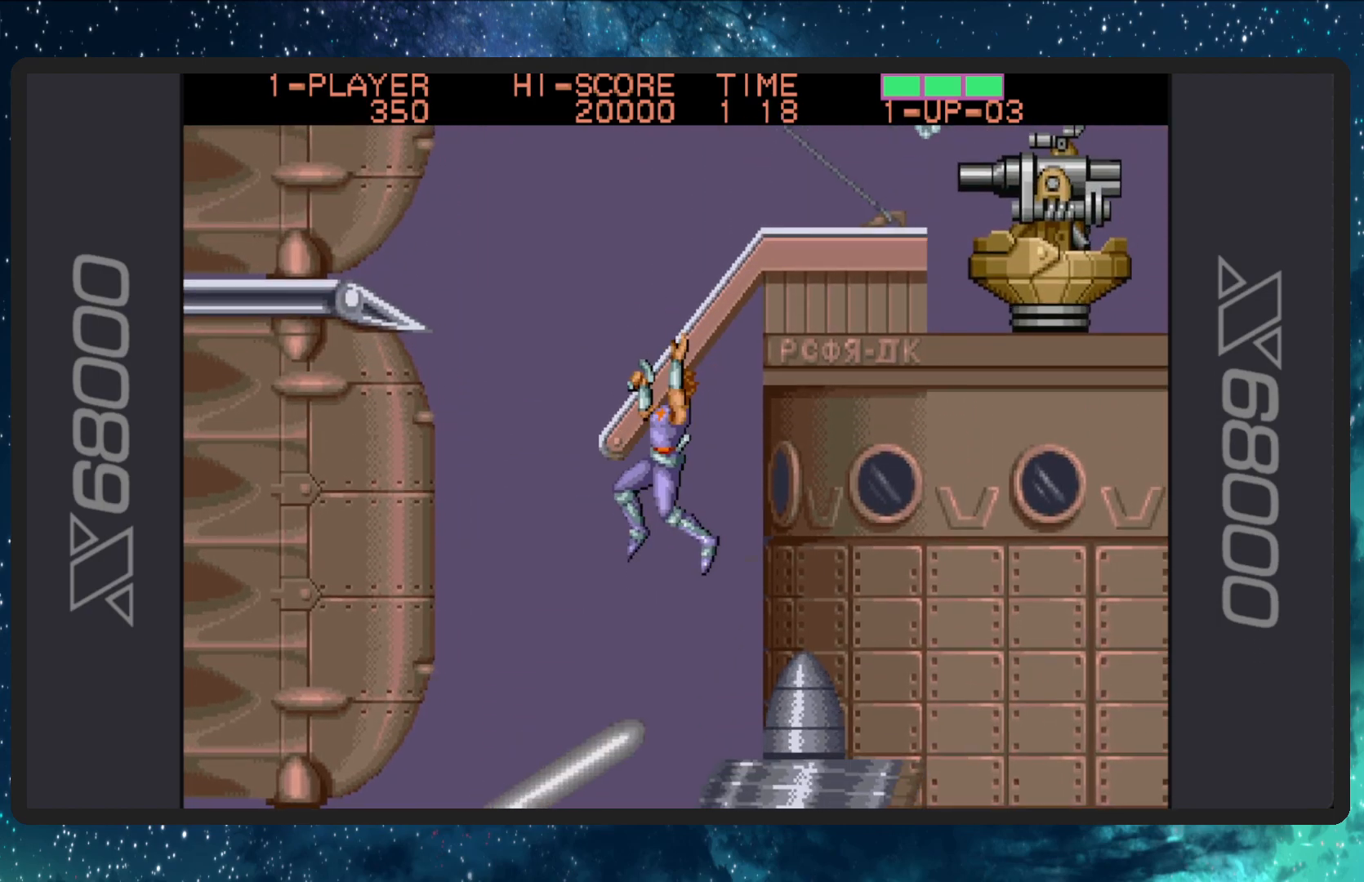
{"buttons": [], "events": [[384, "DPAD_UP", "up"]]}
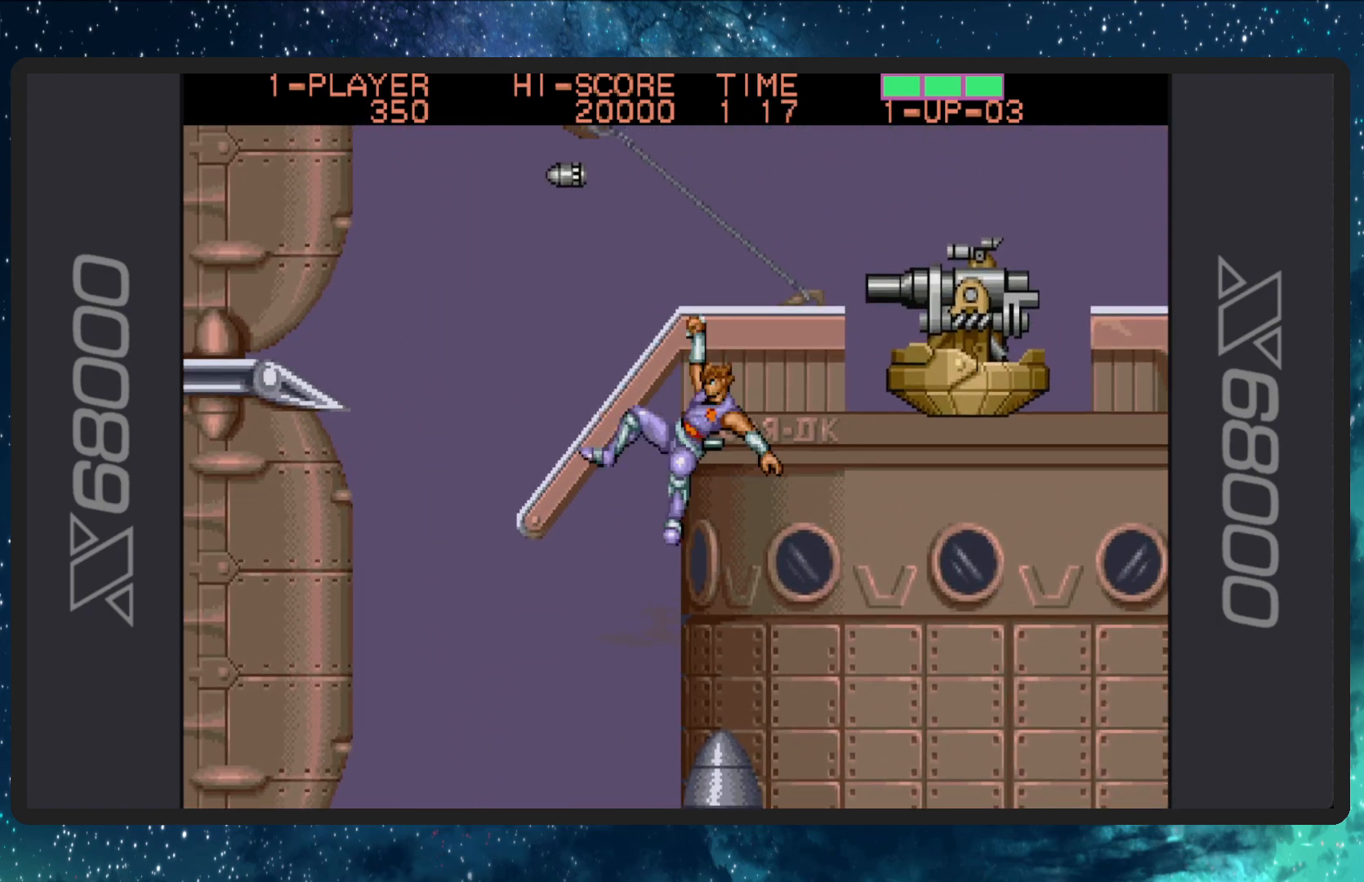
{"buttons": ["B", "DPAD_RIGHT"], "events": [[100, "B", "down"], [267, "B", "up"], [351, "DPAD_RIGHT", "down"], [484, "B", "down"]]}
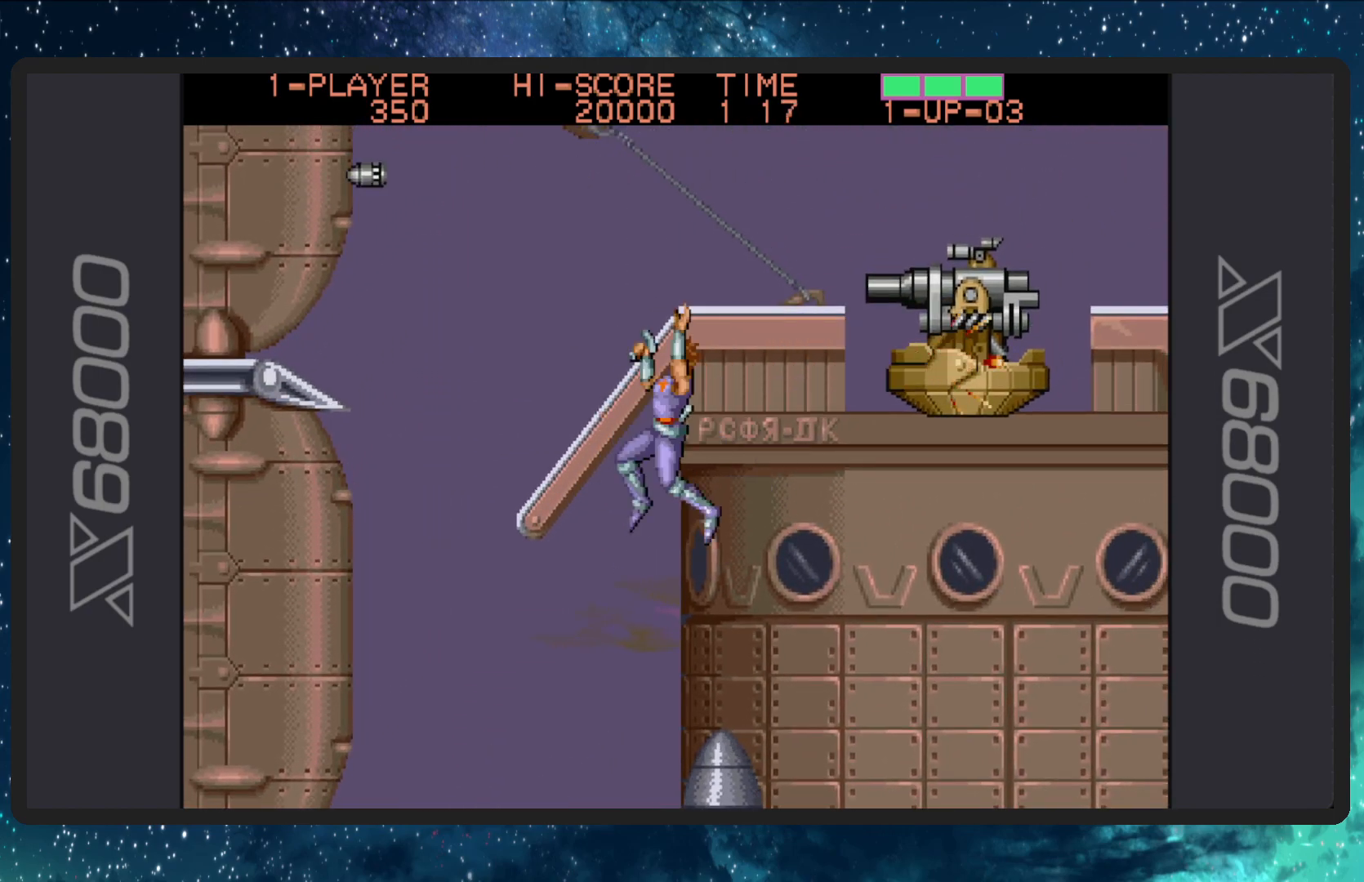
{"buttons": [], "events": [[167, "B", "up"], [200, "B", "down"], [234, "DPAD_RIGHT", "up"], [317, "B", "up"], [384, "B", "down"], [467, "B", "up"]]}
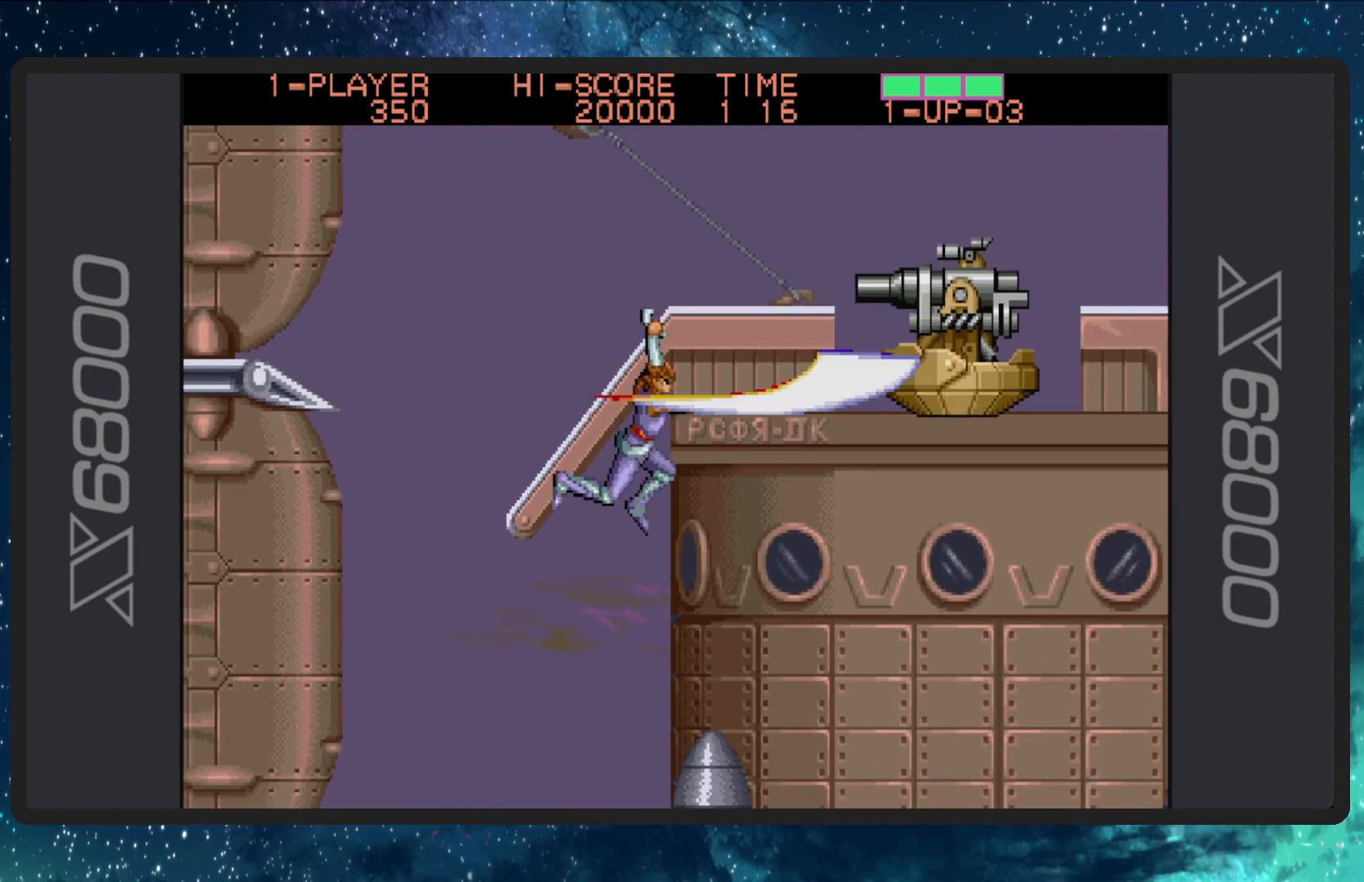
{"buttons": [], "events": [[33, "B", "down"], [100, "B", "up"], [133, "B", "down"], [233, "B", "up"], [250, "B", "down"], [350, "B", "up"], [383, "B", "down"], [483, "B", "up"]]}
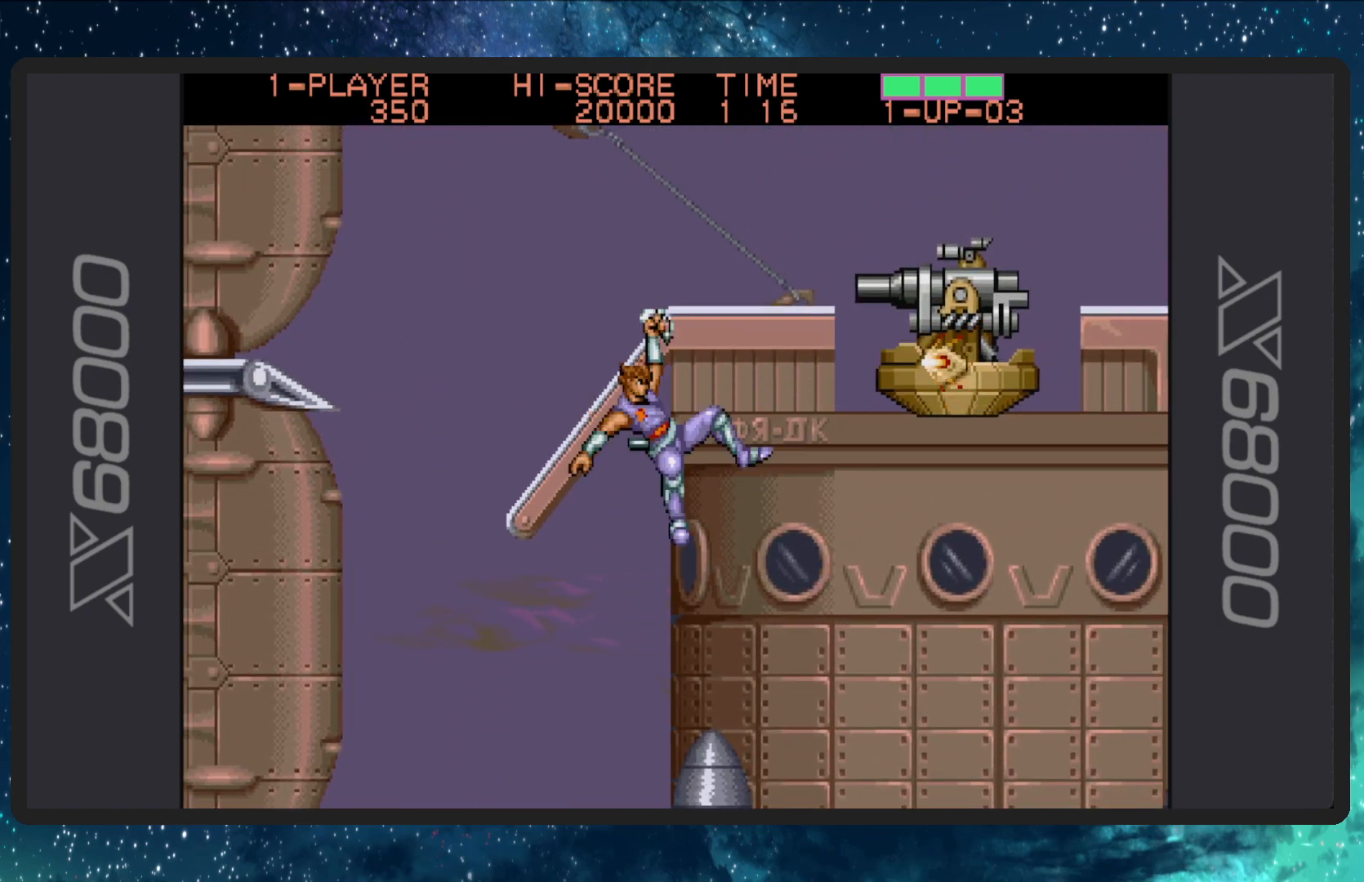
{"buttons": ["B"], "events": [[33, "B", "down"], [134, "B", "up"], [167, "B", "down"], [250, "B", "up"], [300, "B", "down"], [384, "B", "up"], [434, "B", "down"]]}
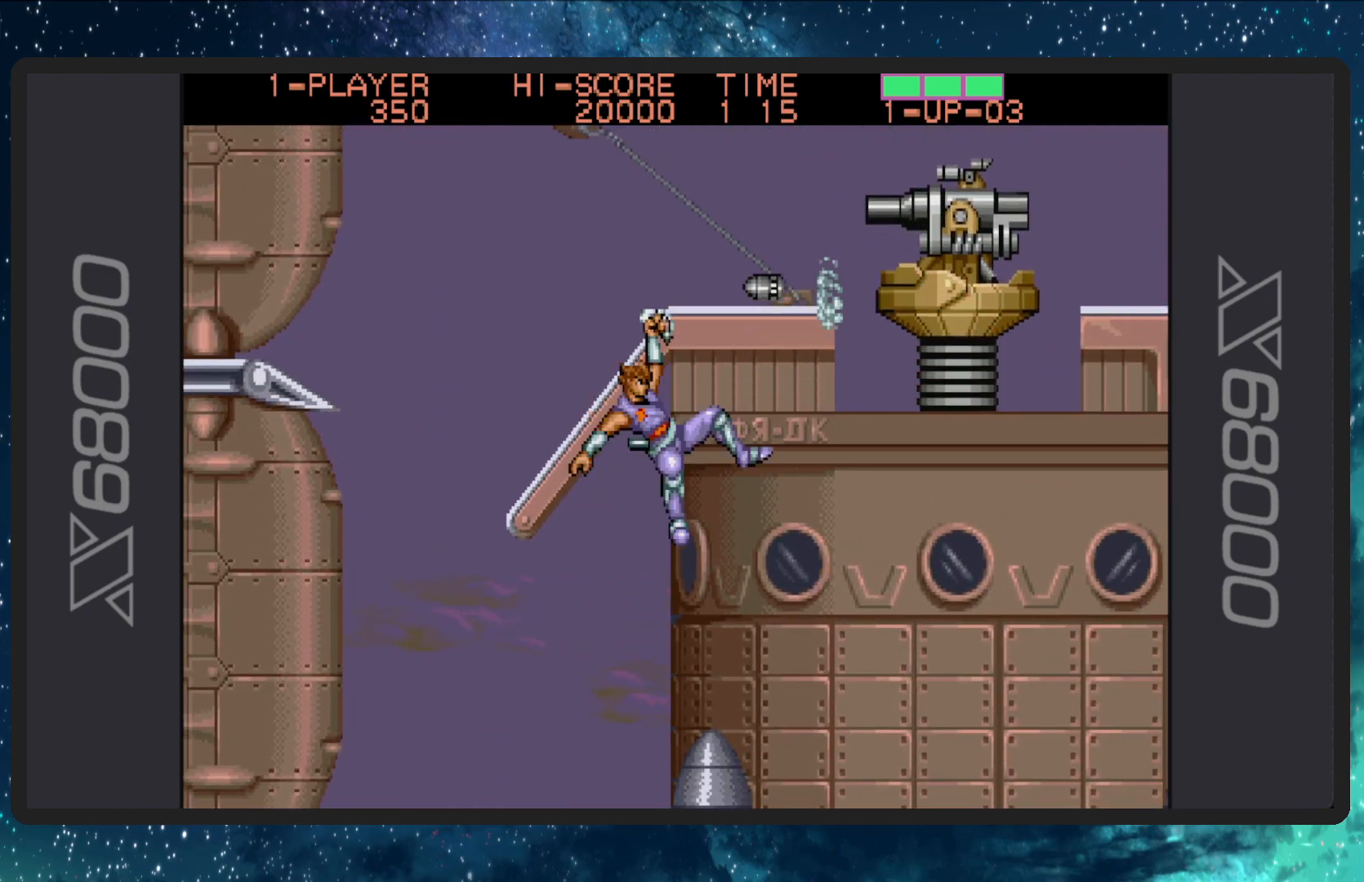
{"buttons": ["B"], "events": [[16, "B", "up"], [66, "B", "down"], [150, "B", "up"], [200, "B", "down"], [283, "B", "up"], [333, "B", "down"], [417, "B", "up"], [467, "B", "down"]]}